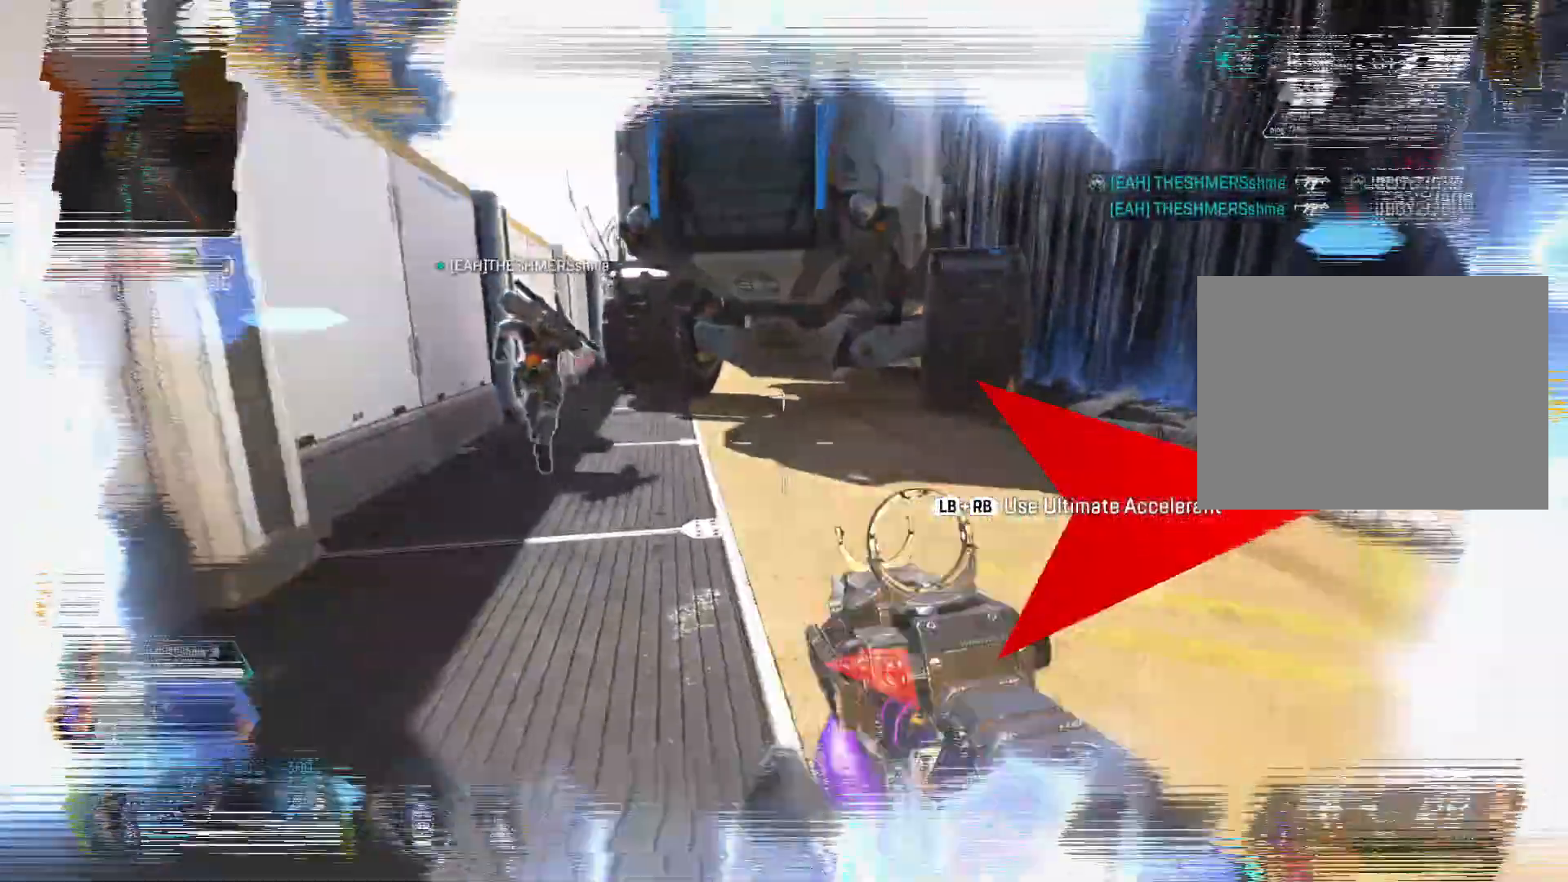
Gameplay with a controller (Xbox layout); each line is a JSON object with the inputs held at the frame after it. "events" lists button and stick changes between this image and that frame as [ms after this image, input, new state], when the widget could be followed in between. Not read: DPAD_DOWN DPAD_LEFT DPAD_RIGHT DPAD_UP HOME L3 R3 SELECT START right_stick.
{"buttons": [], "left_stick": "up", "events": [[34, "B", "up"], [67, "left_stick", "up-left"], [484, "left_stick", "up"]]}
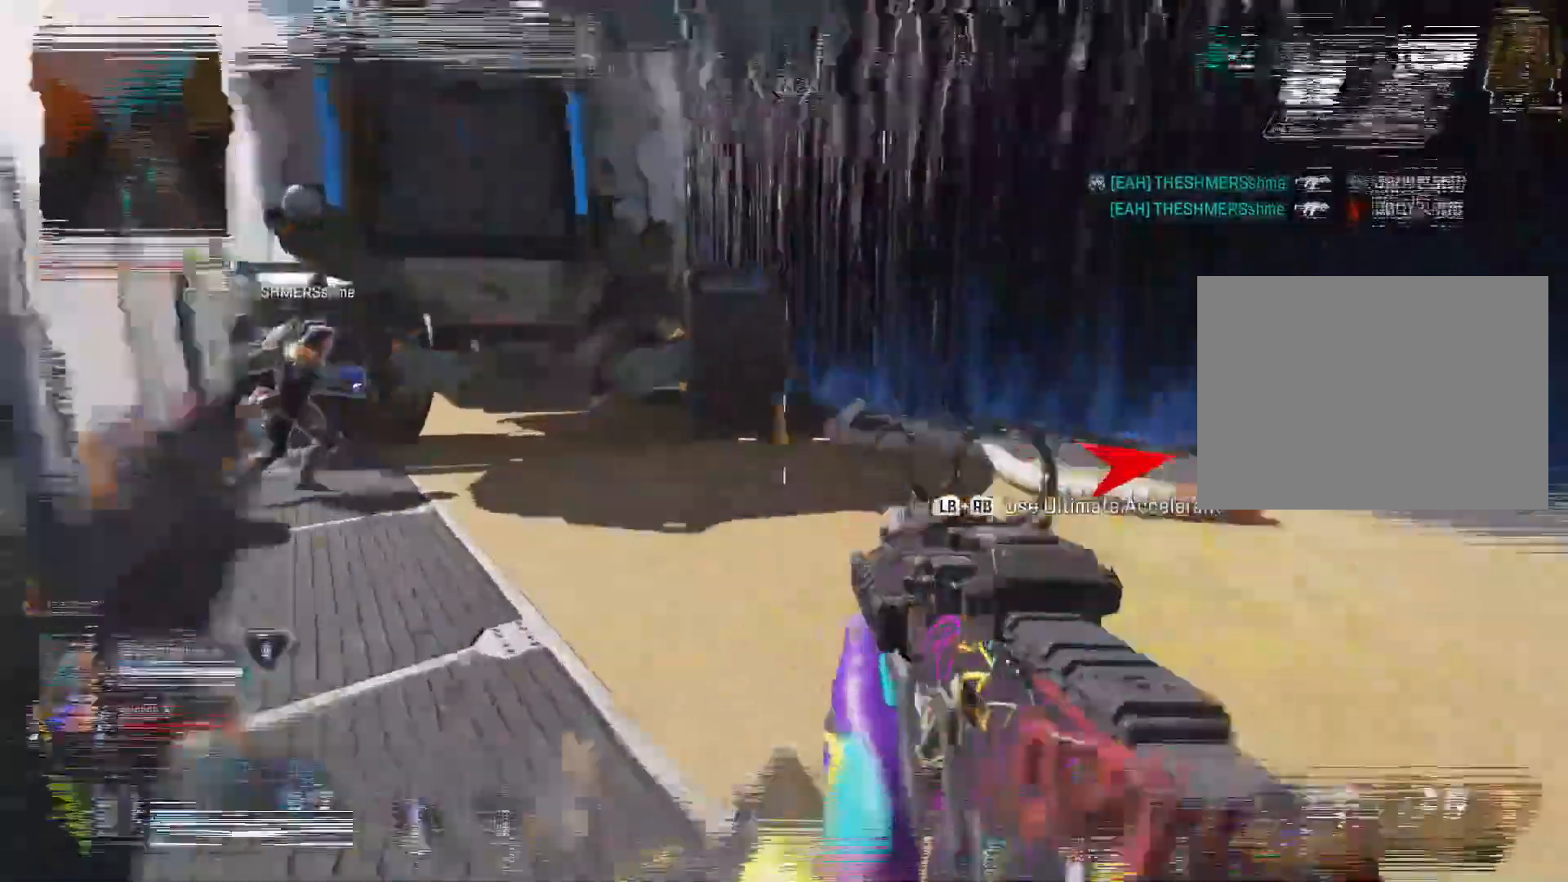
{"buttons": [], "left_stick": "up", "events": [[217, "X", "down"], [384, "X", "up"]]}
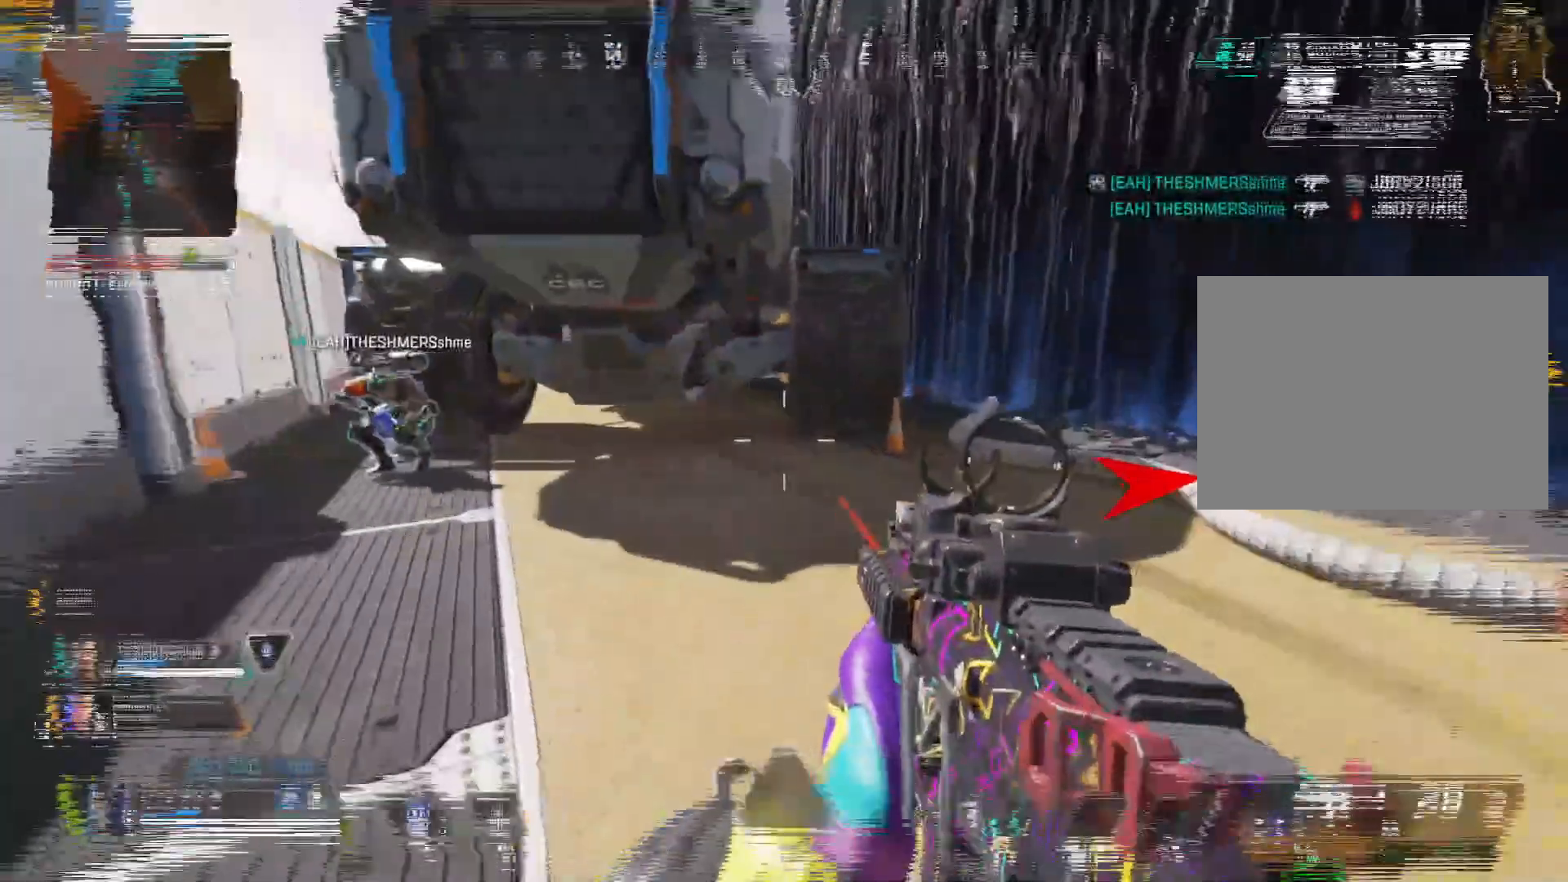
{"buttons": [], "left_stick": "up"}
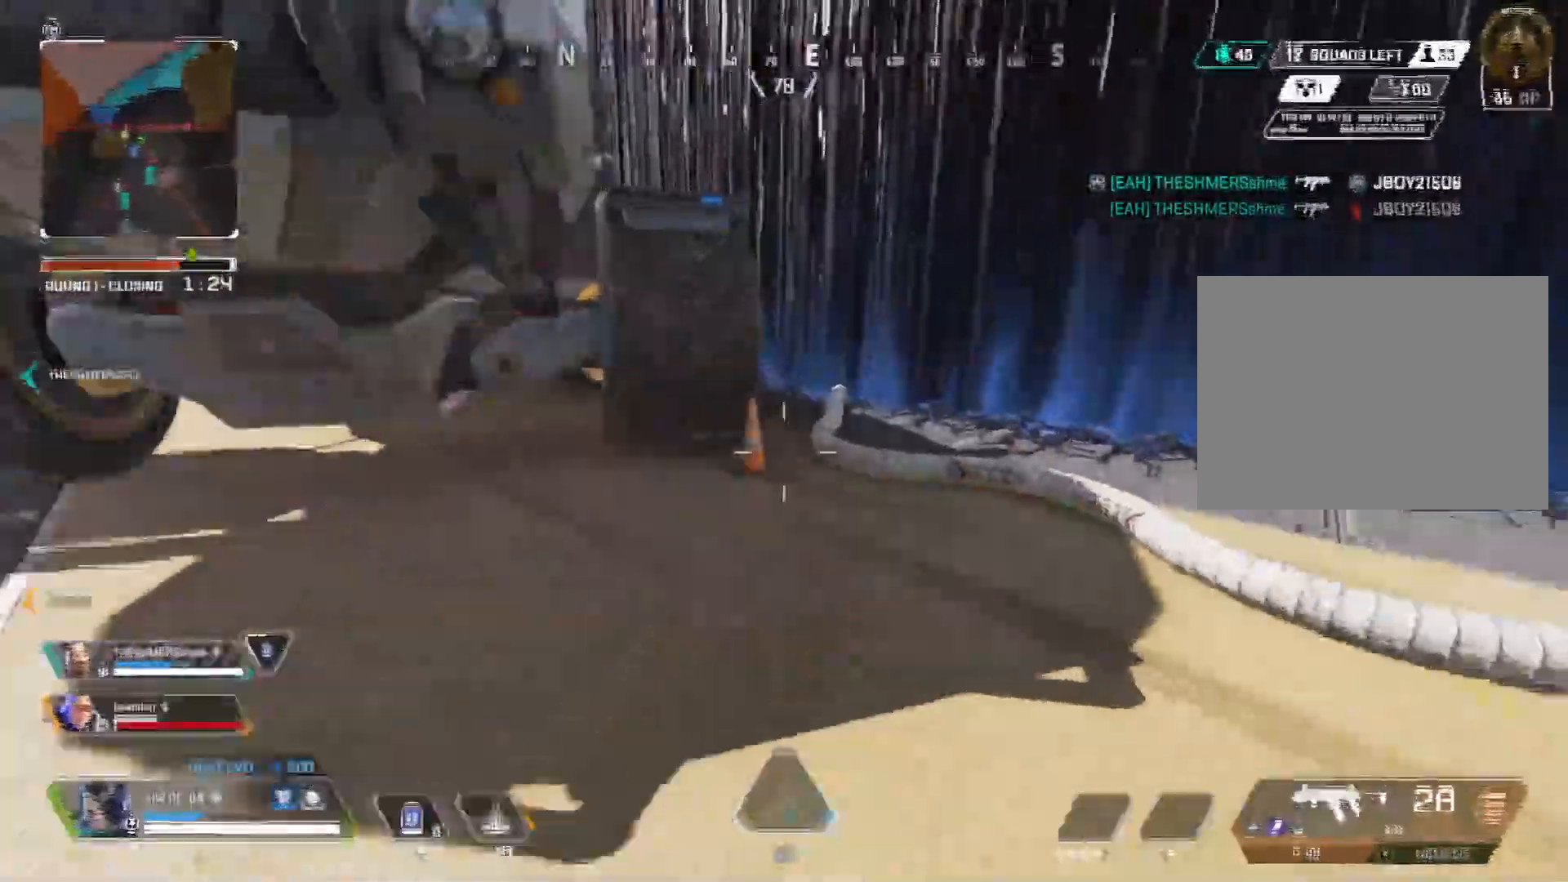
{"buttons": [], "left_stick": "up", "events": []}
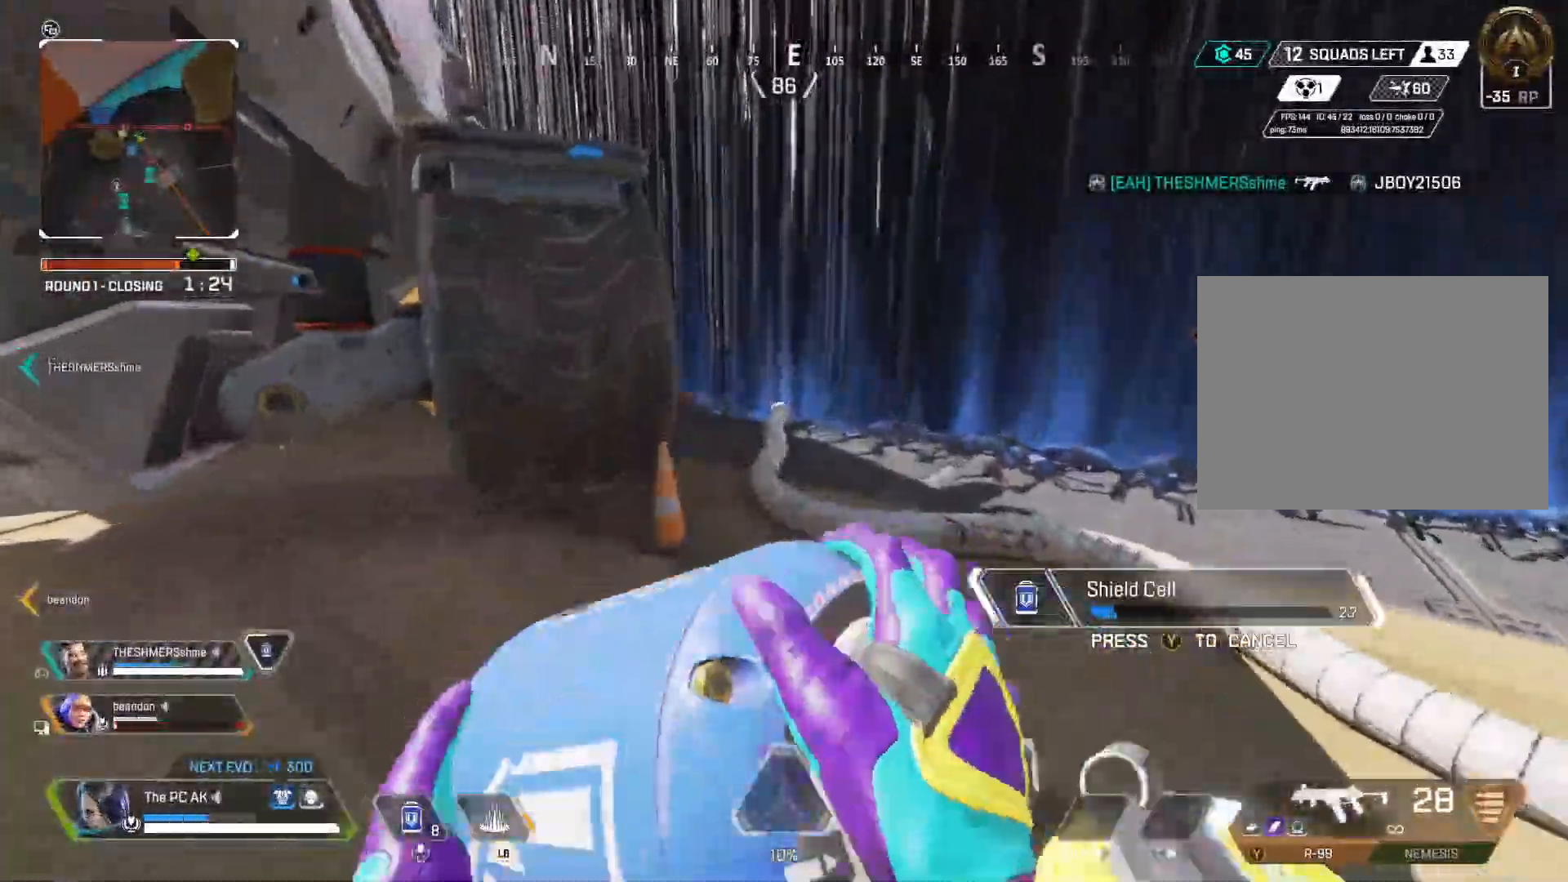
{"buttons": [], "left_stick": "up-right", "events": [[184, "left_stick", "up-right"]]}
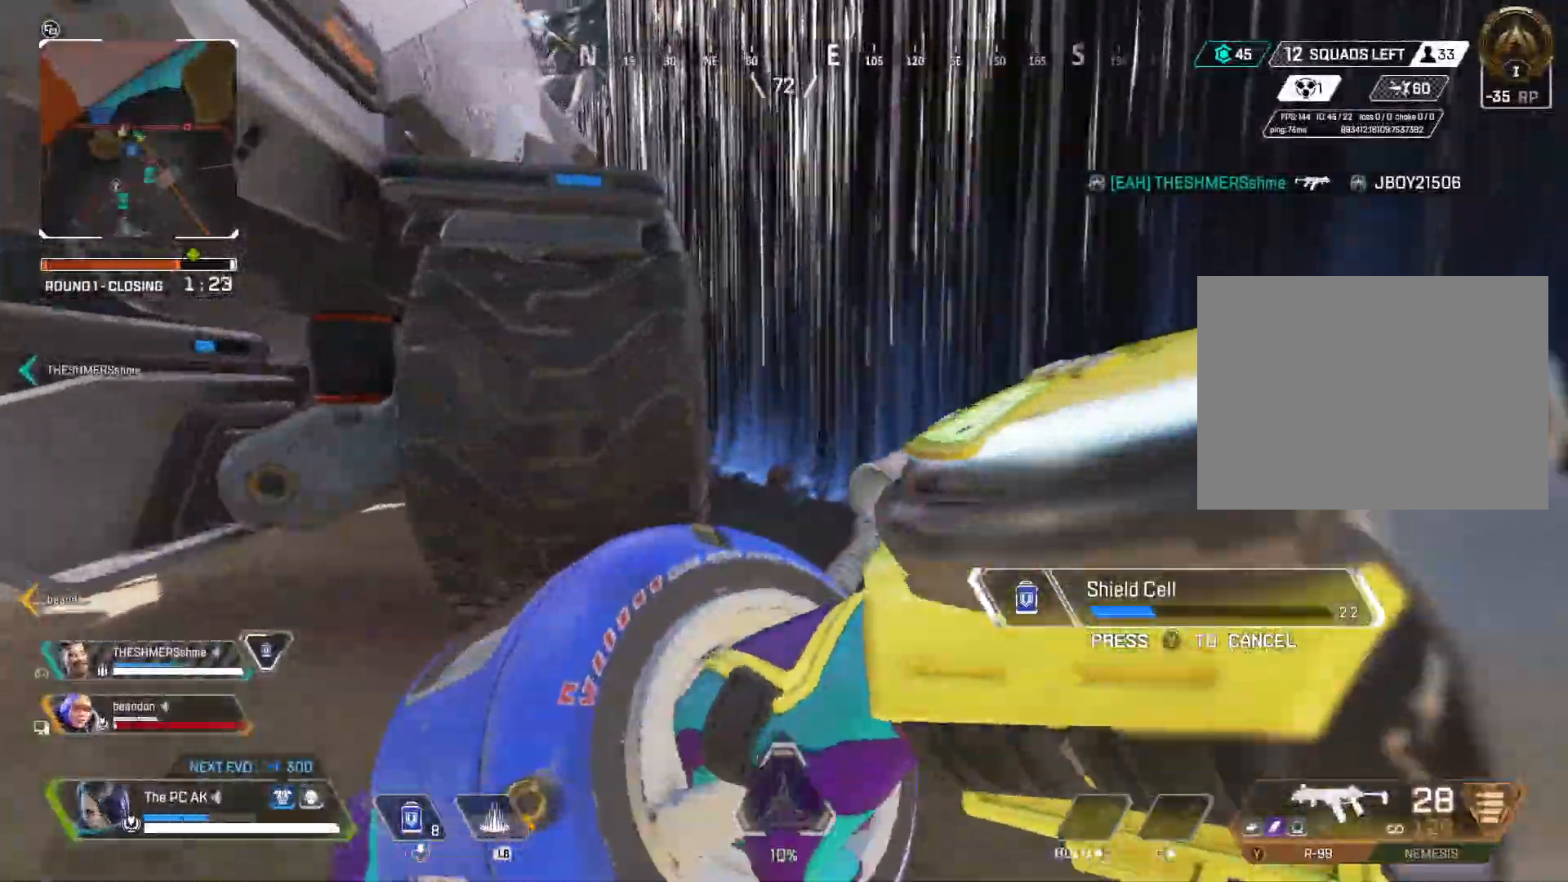
{"buttons": [], "left_stick": "up", "events": [[183, "left_stick", "up"]]}
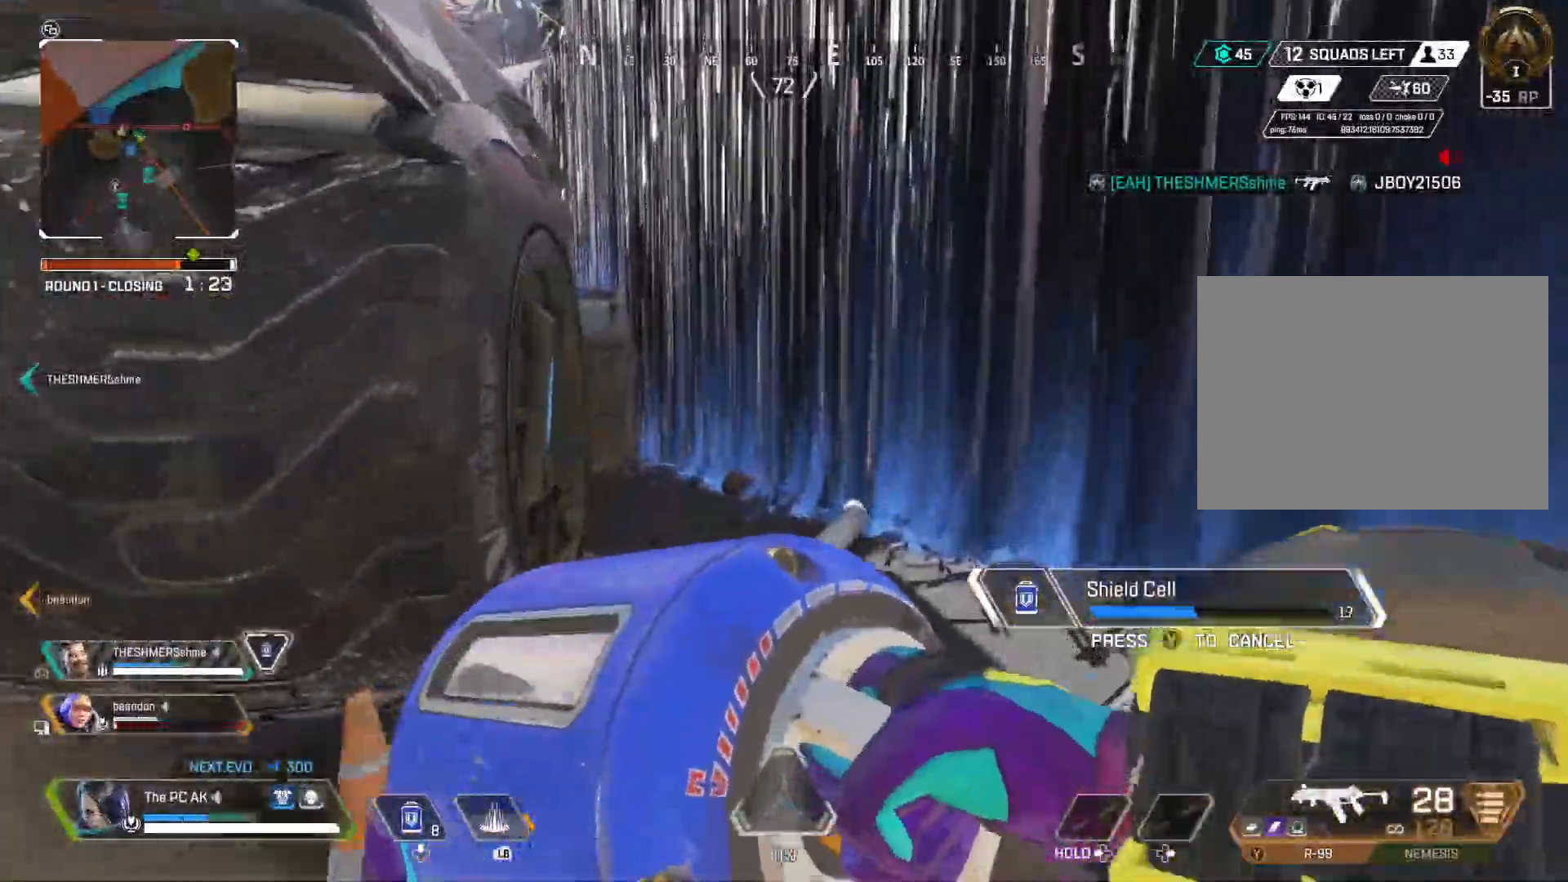
{"buttons": [], "left_stick": "up", "events": []}
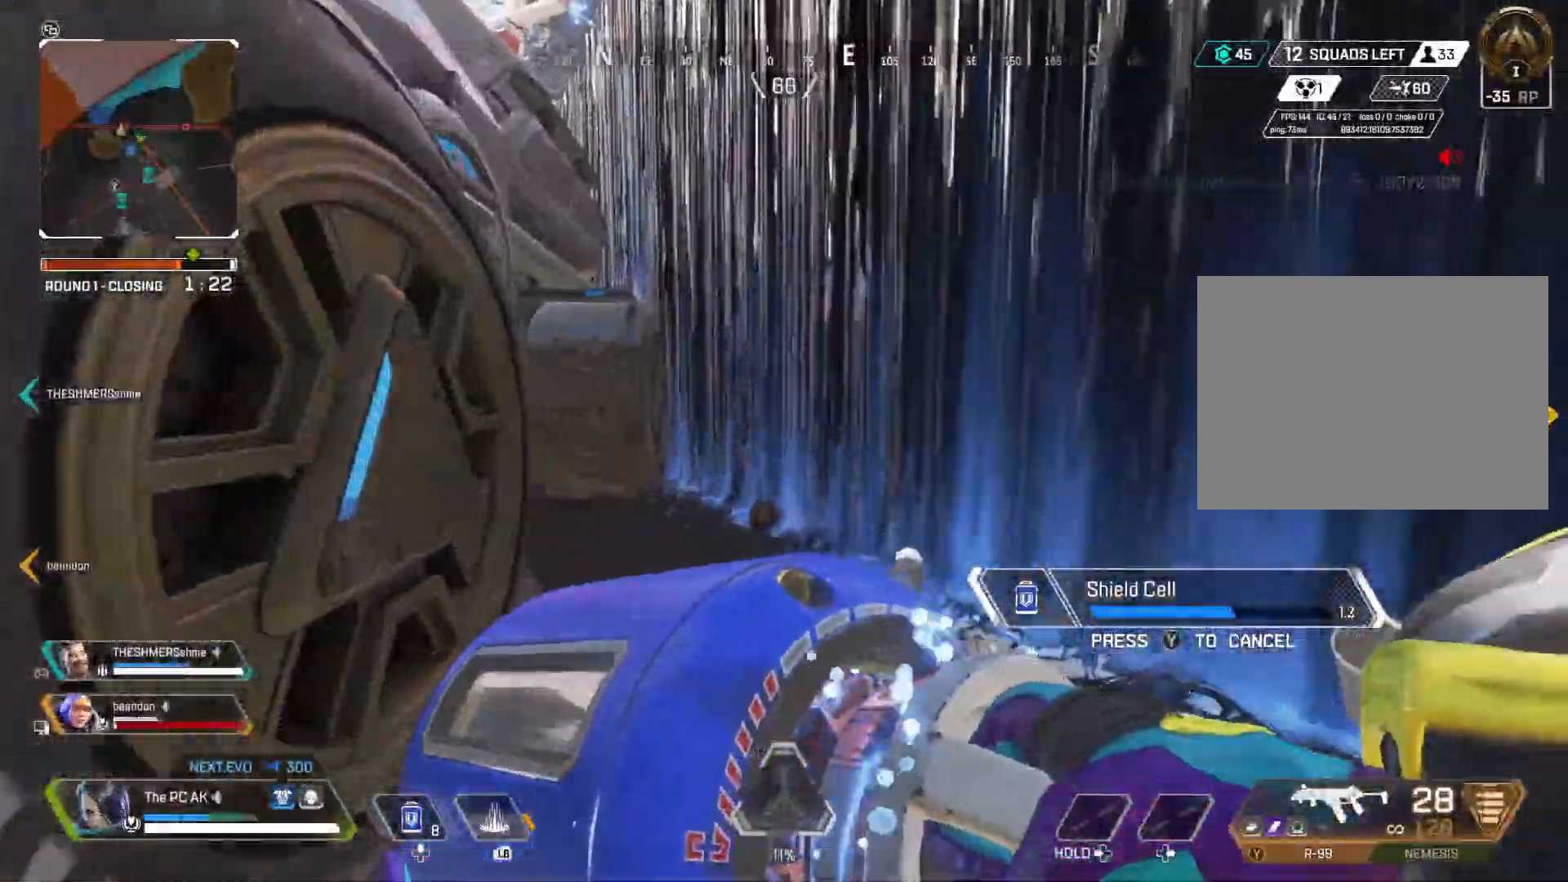
{"buttons": [], "left_stick": "up", "events": []}
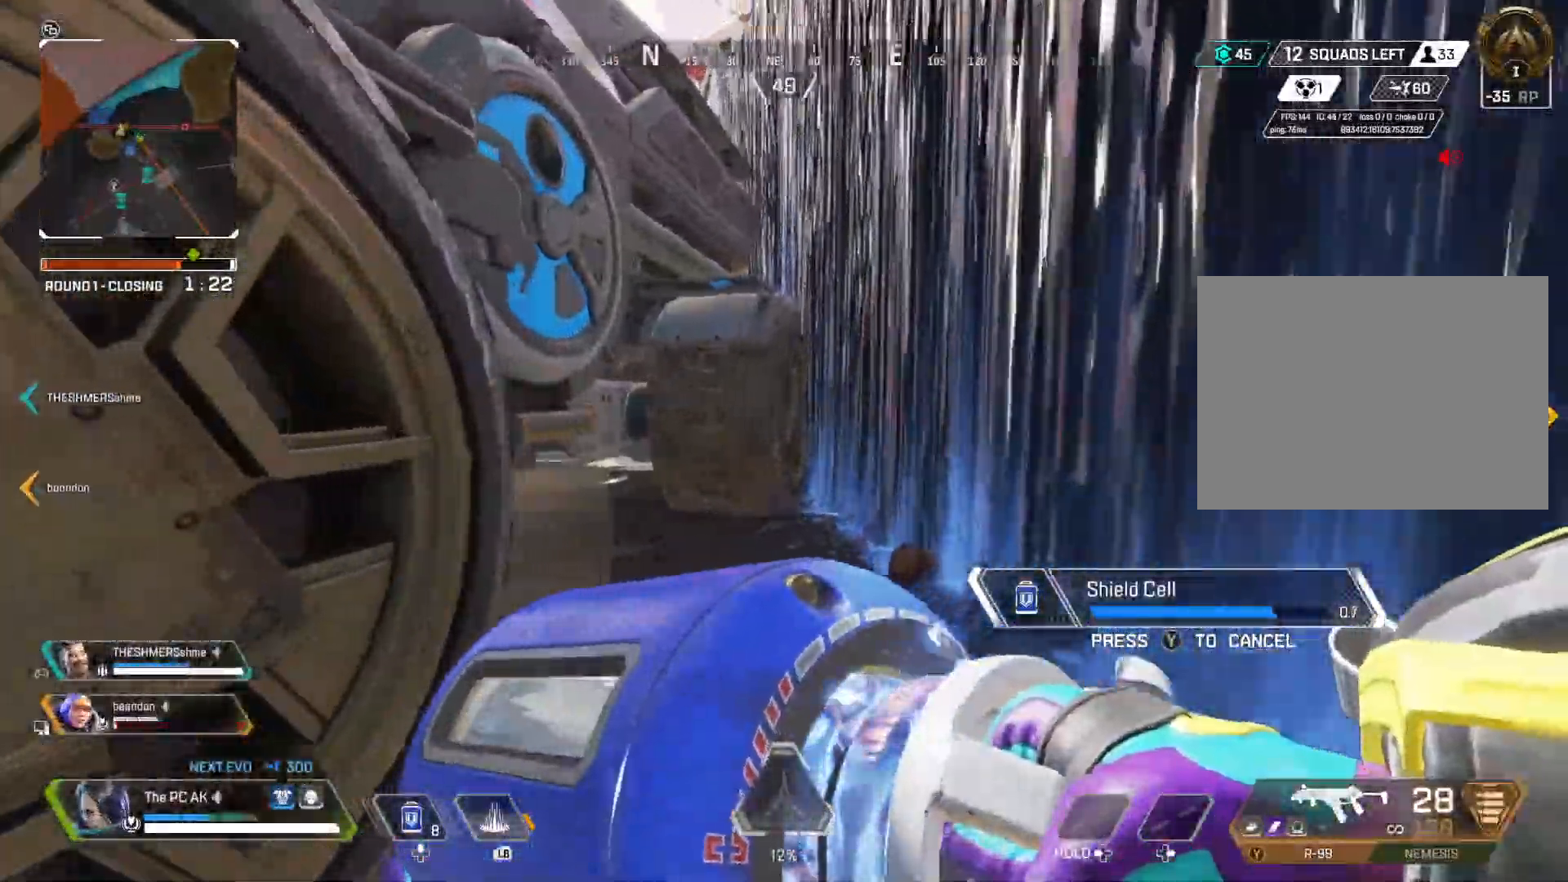
{"buttons": ["X"], "left_stick": "up-left", "events": [[334, "X", "down"], [501, "left_stick", "up-left"]]}
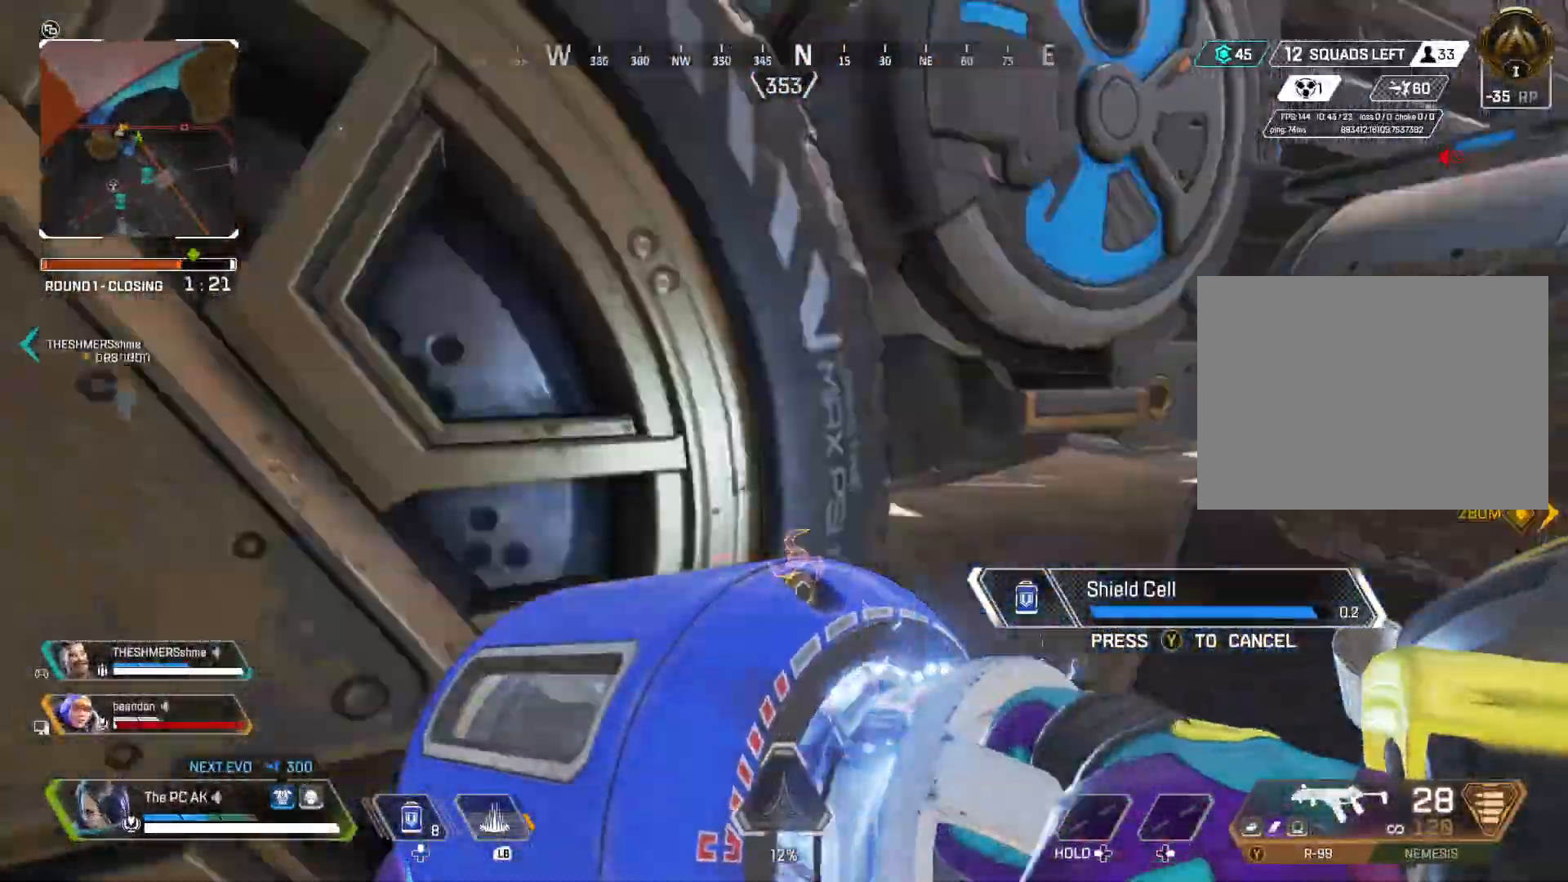
{"buttons": [], "left_stick": "up", "events": [[234, "X", "up"], [367, "X", "down"], [450, "left_stick", "up"], [467, "X", "up"]]}
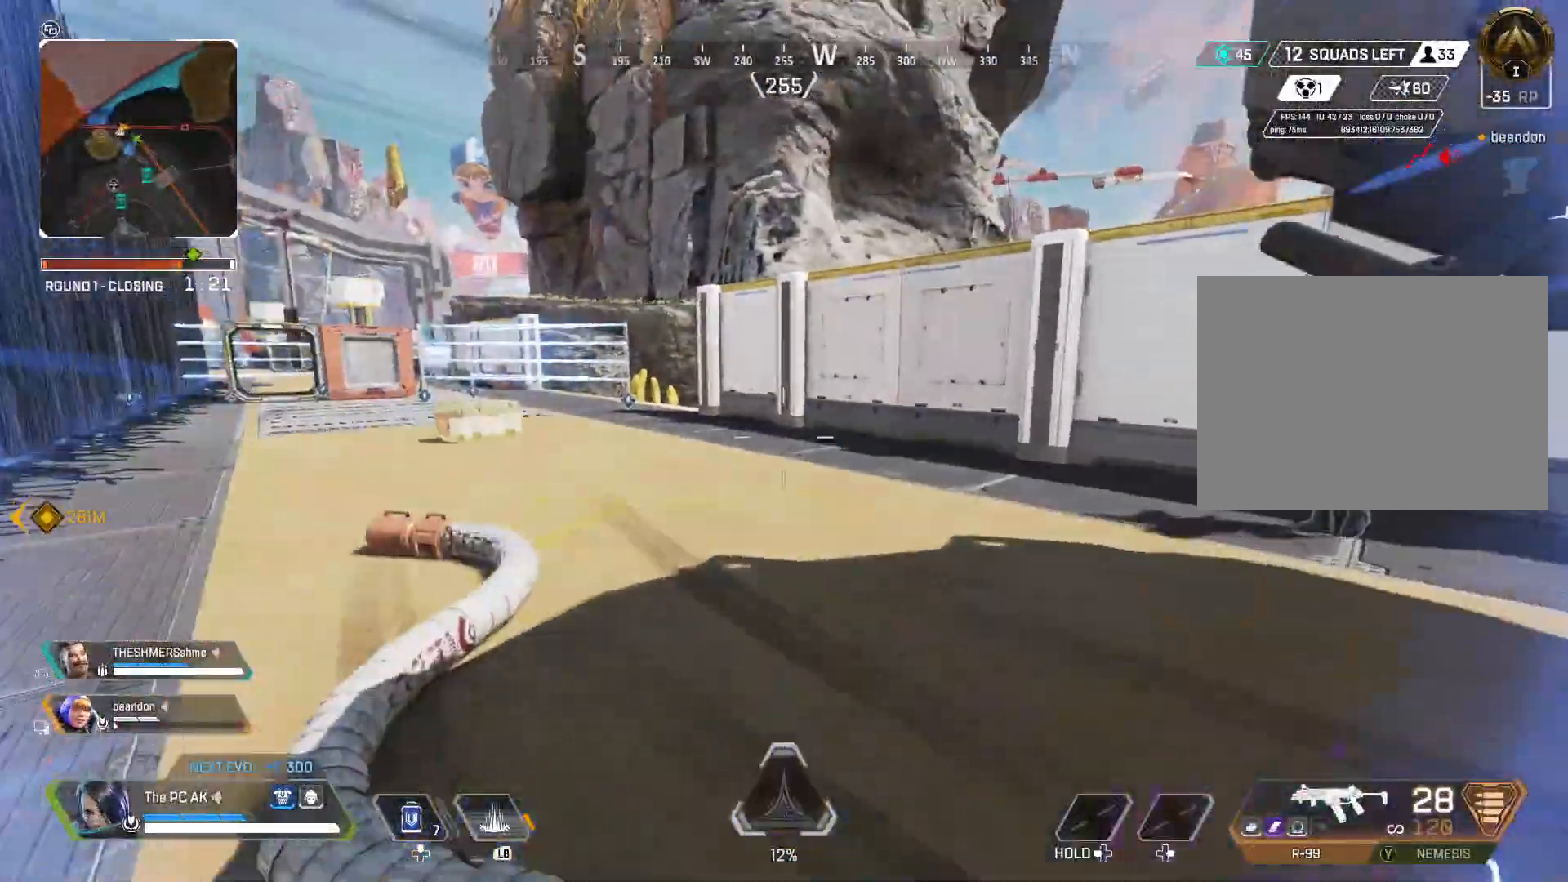
{"buttons": [], "left_stick": "up", "events": [[67, "Y", "down"], [184, "Y", "up"]]}
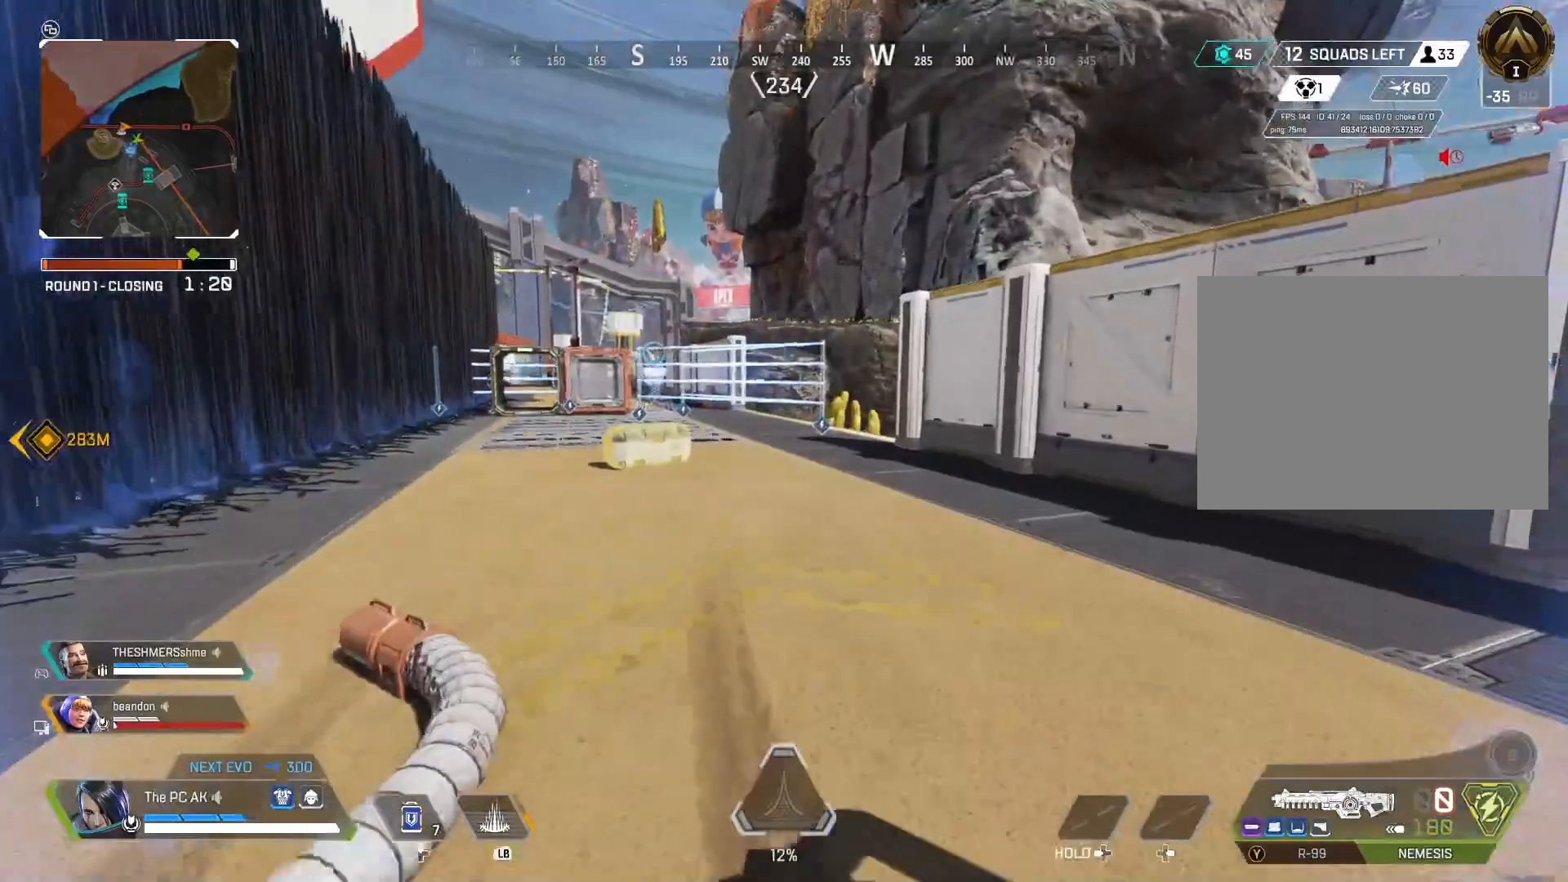
{"buttons": ["X"], "left_stick": "up", "events": [[17, "X", "down"], [67, "X", "up"], [150, "X", "down"], [234, "X", "up"], [450, "X", "down"]]}
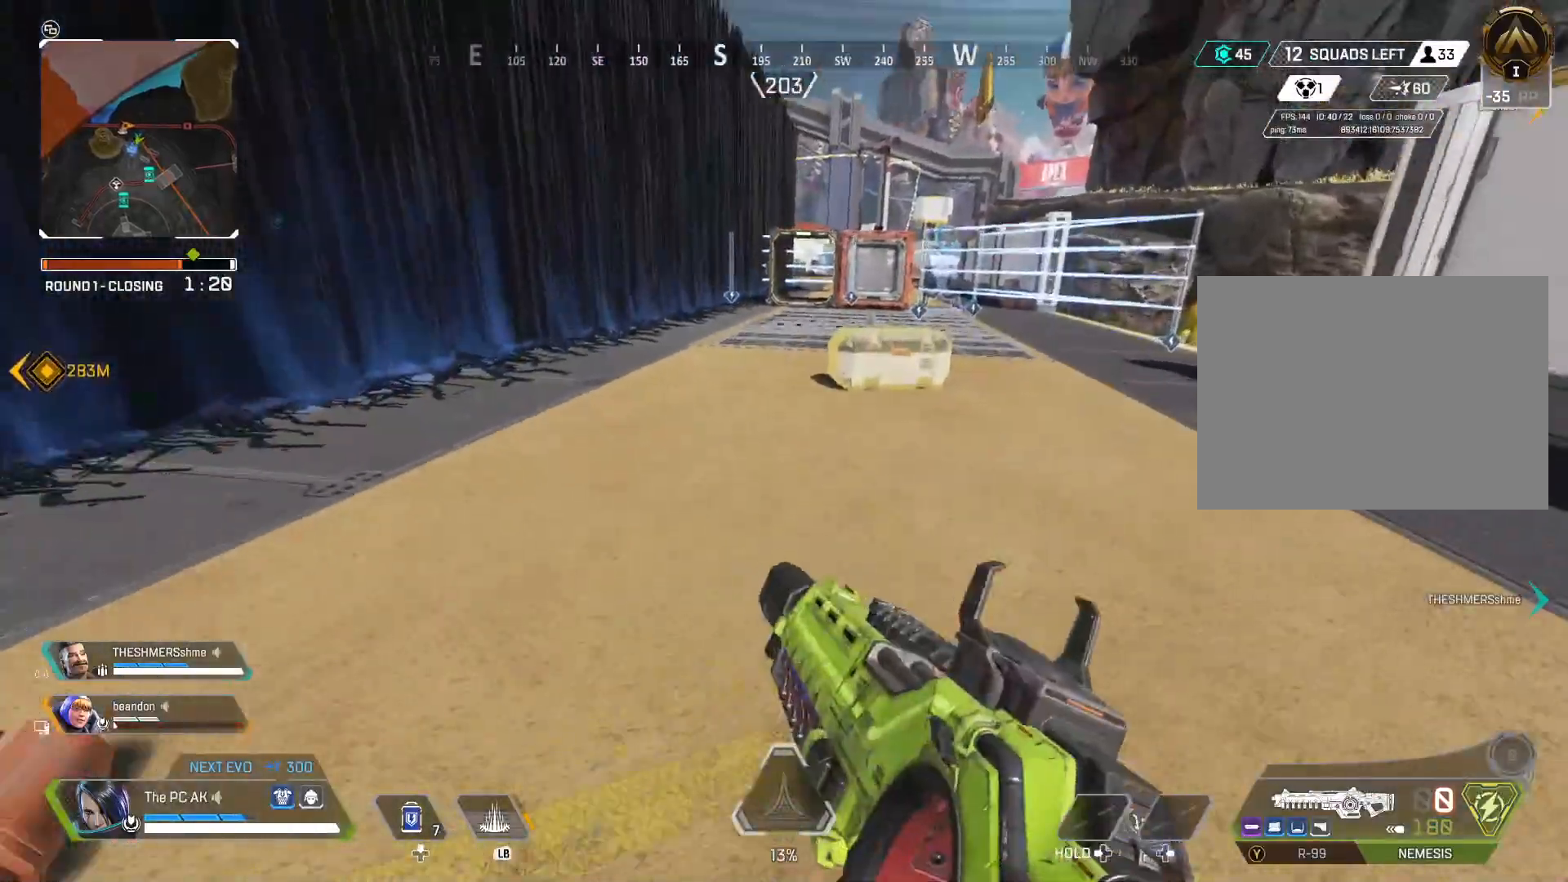
{"buttons": ["X"], "left_stick": "up", "events": [[17, "X", "up"], [301, "X", "down"]]}
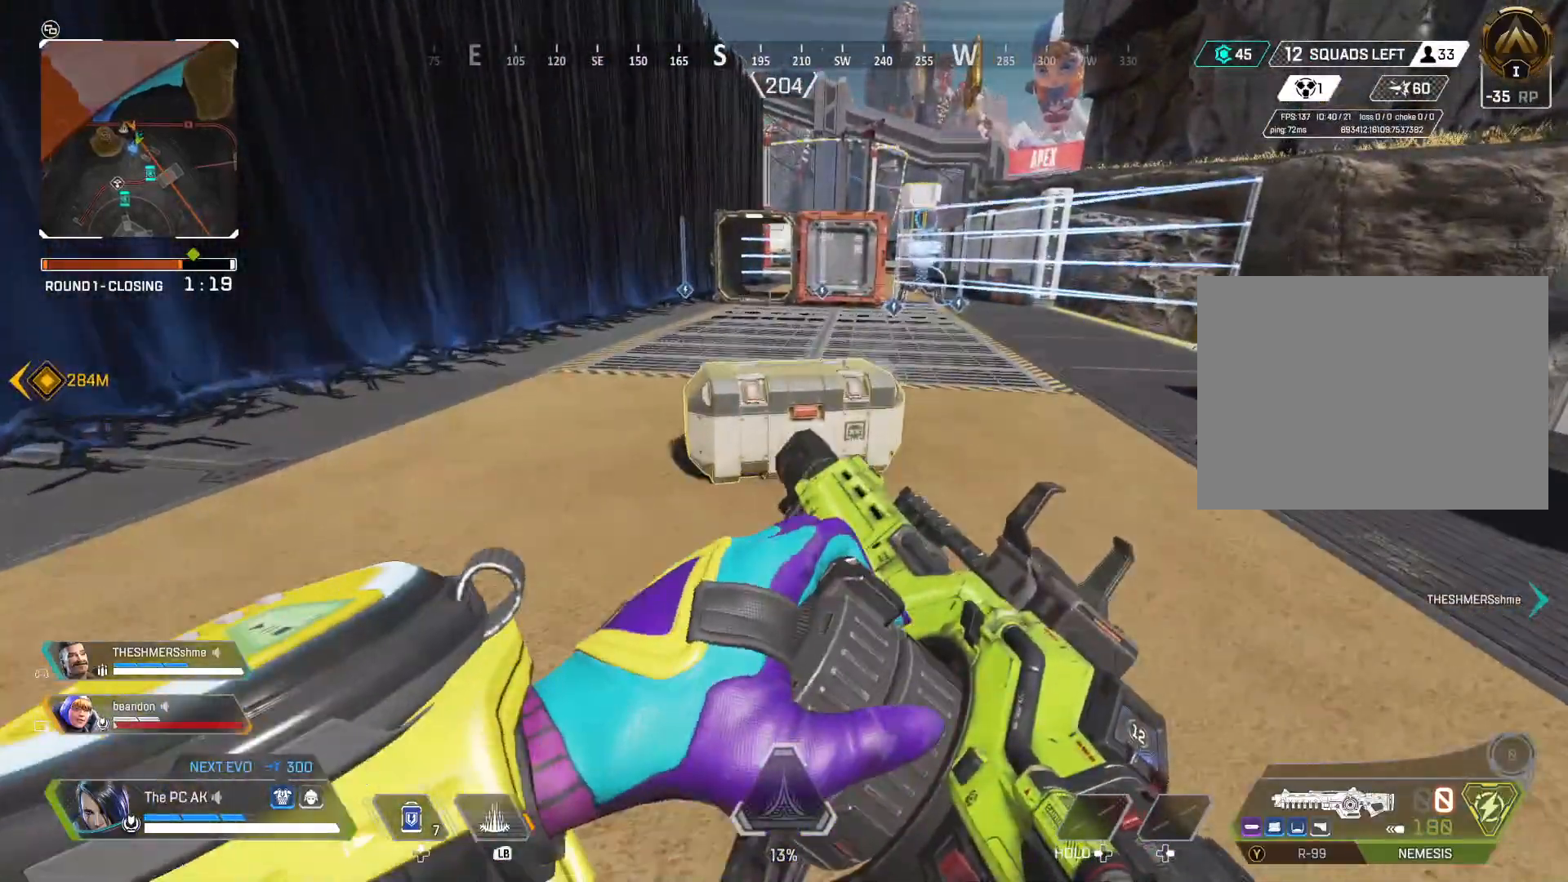
{"buttons": ["X"], "left_stick": "center", "events": [[117, "left_stick", "center"]]}
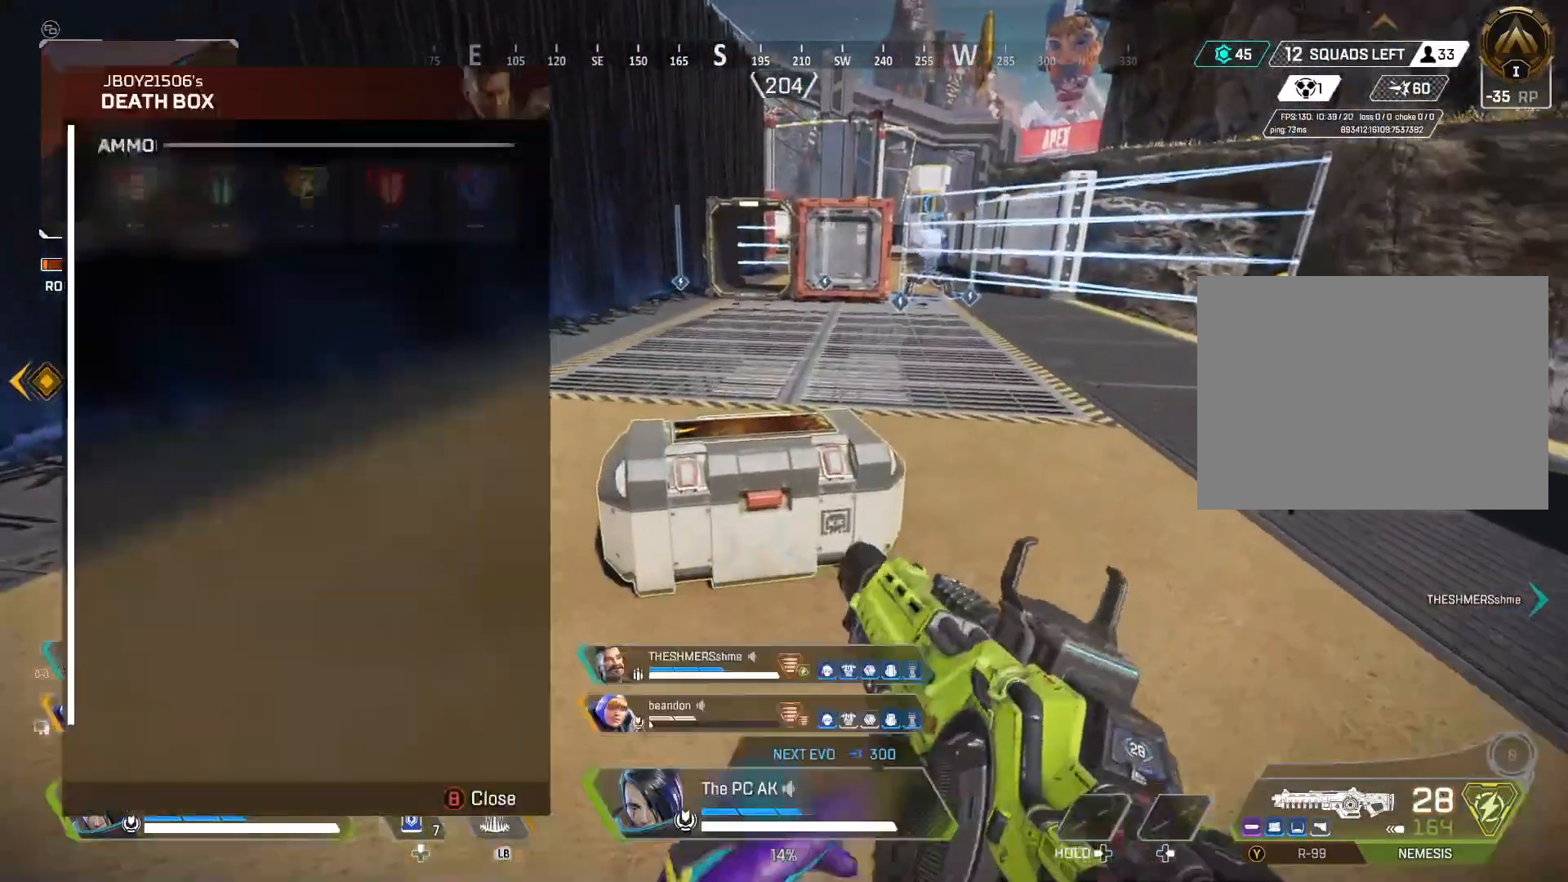
{"buttons": ["R1"], "left_stick": "center", "events": [[117, "left_stick", "down"], [133, "X", "up"], [267, "left_stick", "center"], [434, "R1", "down"]]}
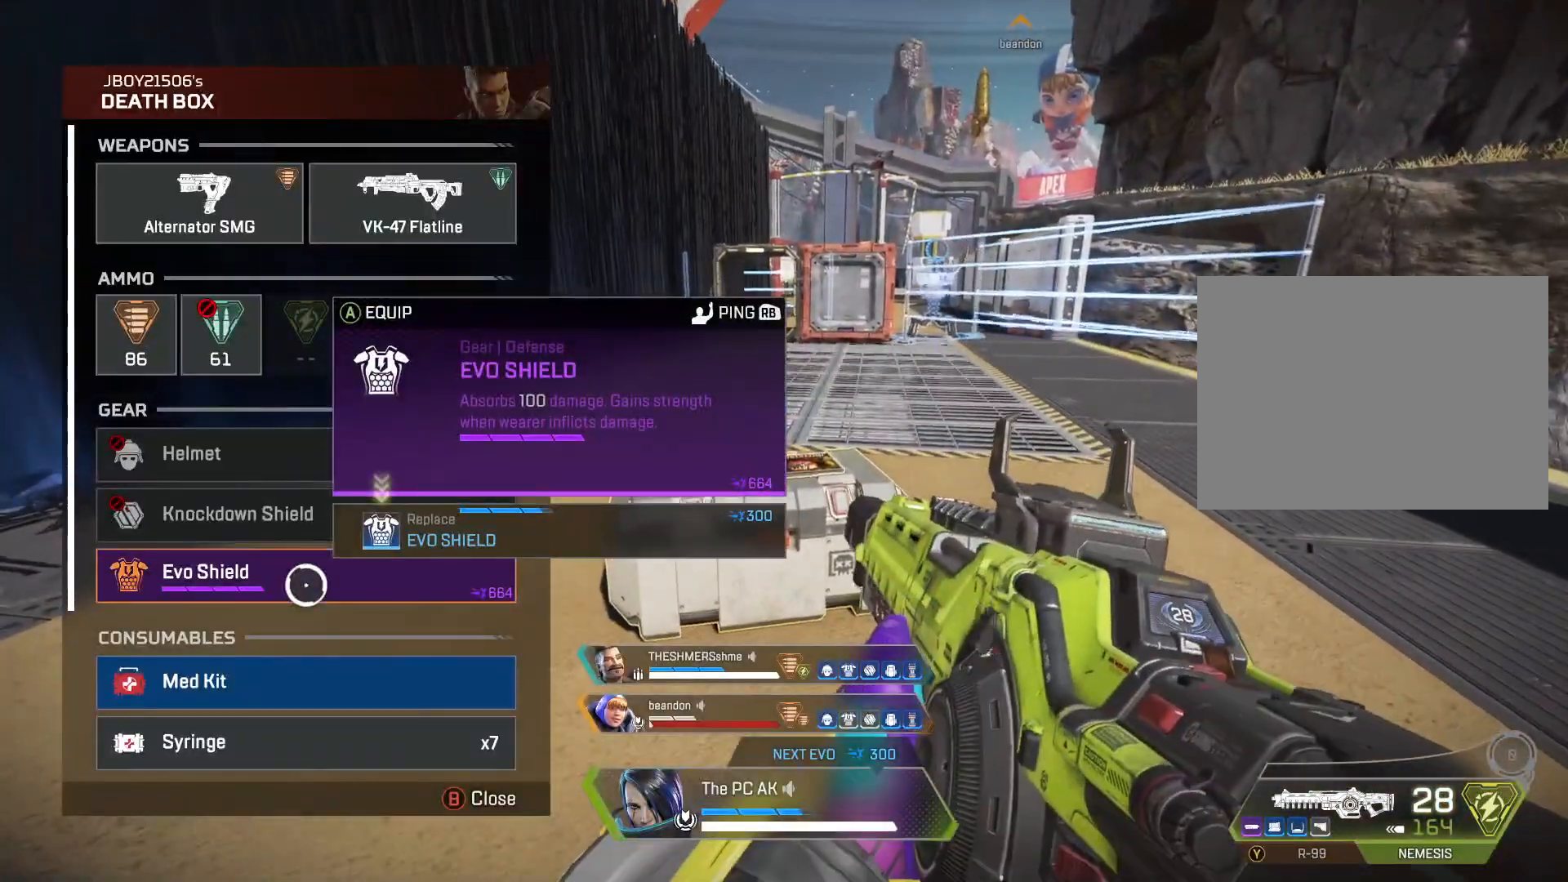
{"buttons": [], "left_stick": "down", "events": [[34, "R1", "up"], [34, "left_stick", "up-left"], [301, "A", "down"], [301, "left_stick", "center"], [401, "A", "up"], [434, "left_stick", "down"]]}
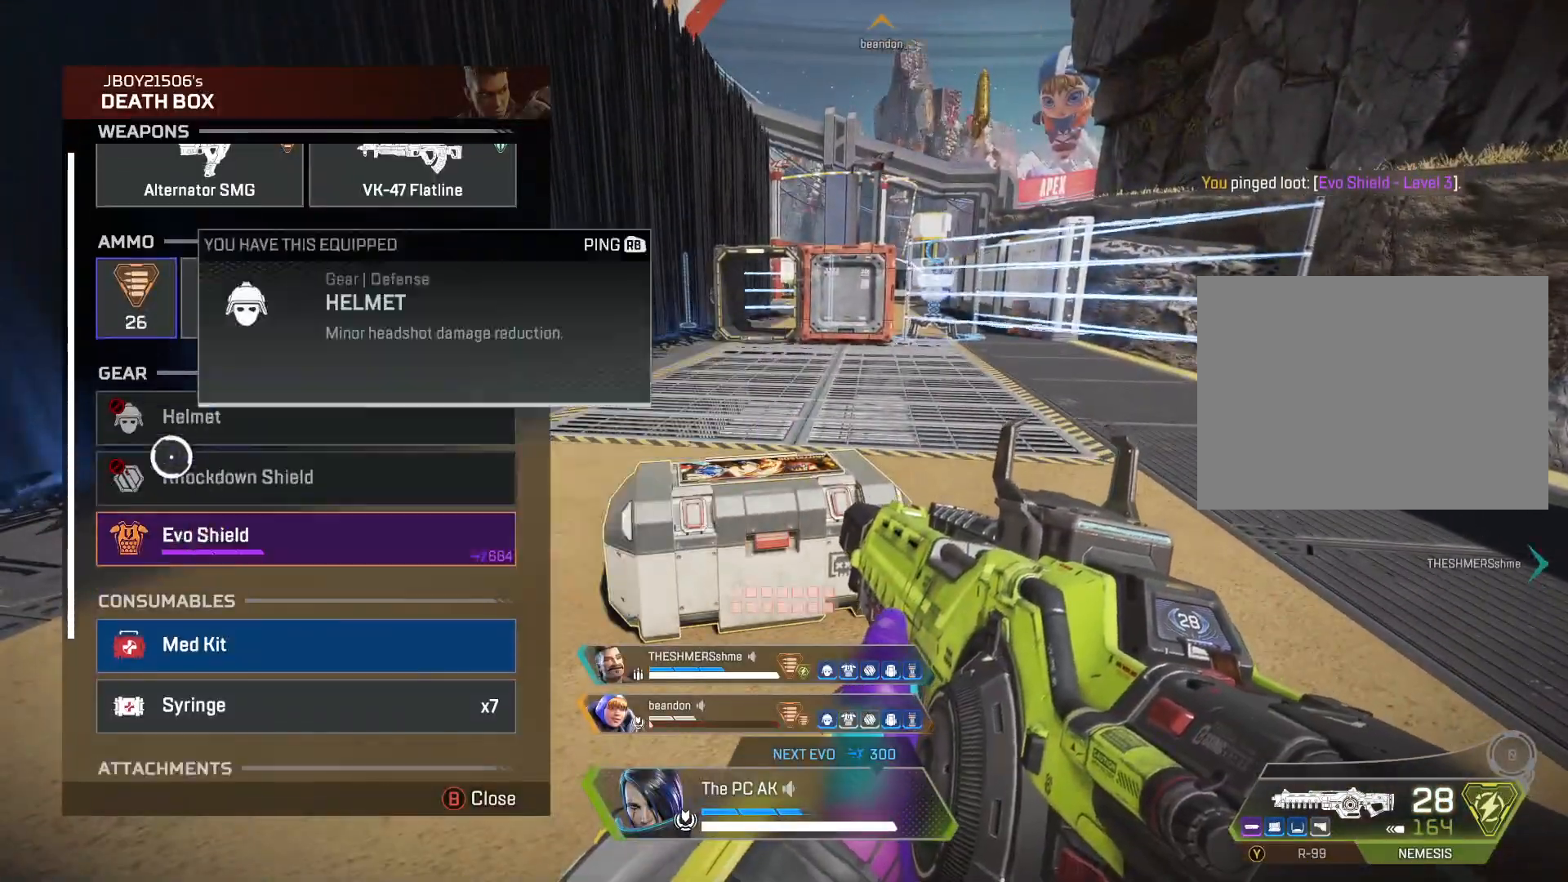
{"buttons": [], "left_stick": "down", "events": [[16, "A", "down"], [133, "left_stick", "center"], [150, "A", "up"], [467, "left_stick", "down"]]}
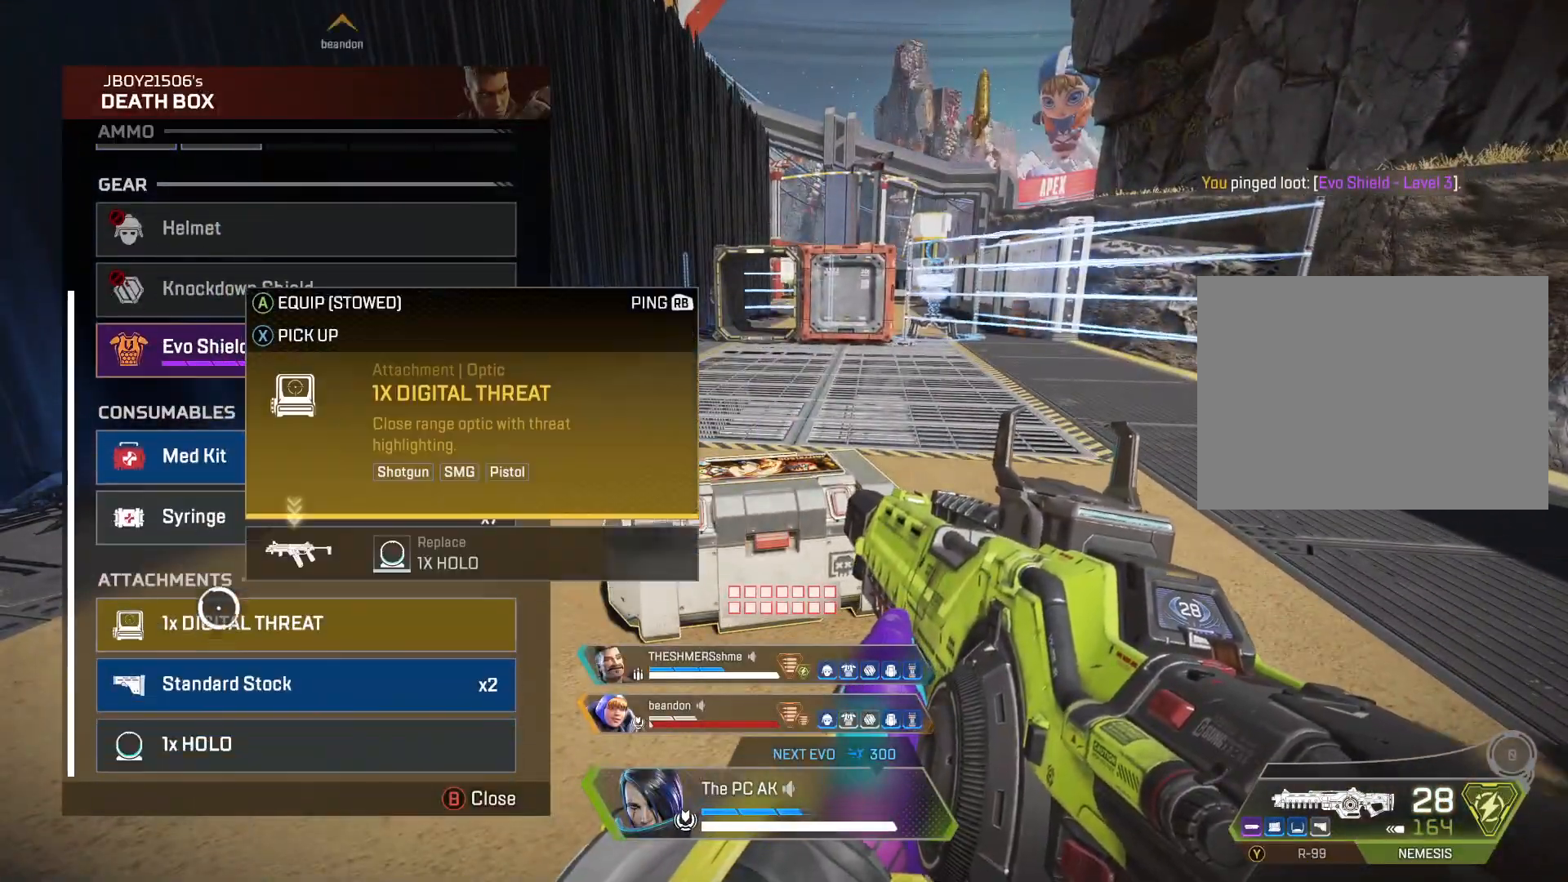
{"buttons": [], "left_stick": "center", "events": [[50, "left_stick", "center"], [167, "A", "down"], [267, "A", "up"], [434, "A", "down"], [484, "A", "up"]]}
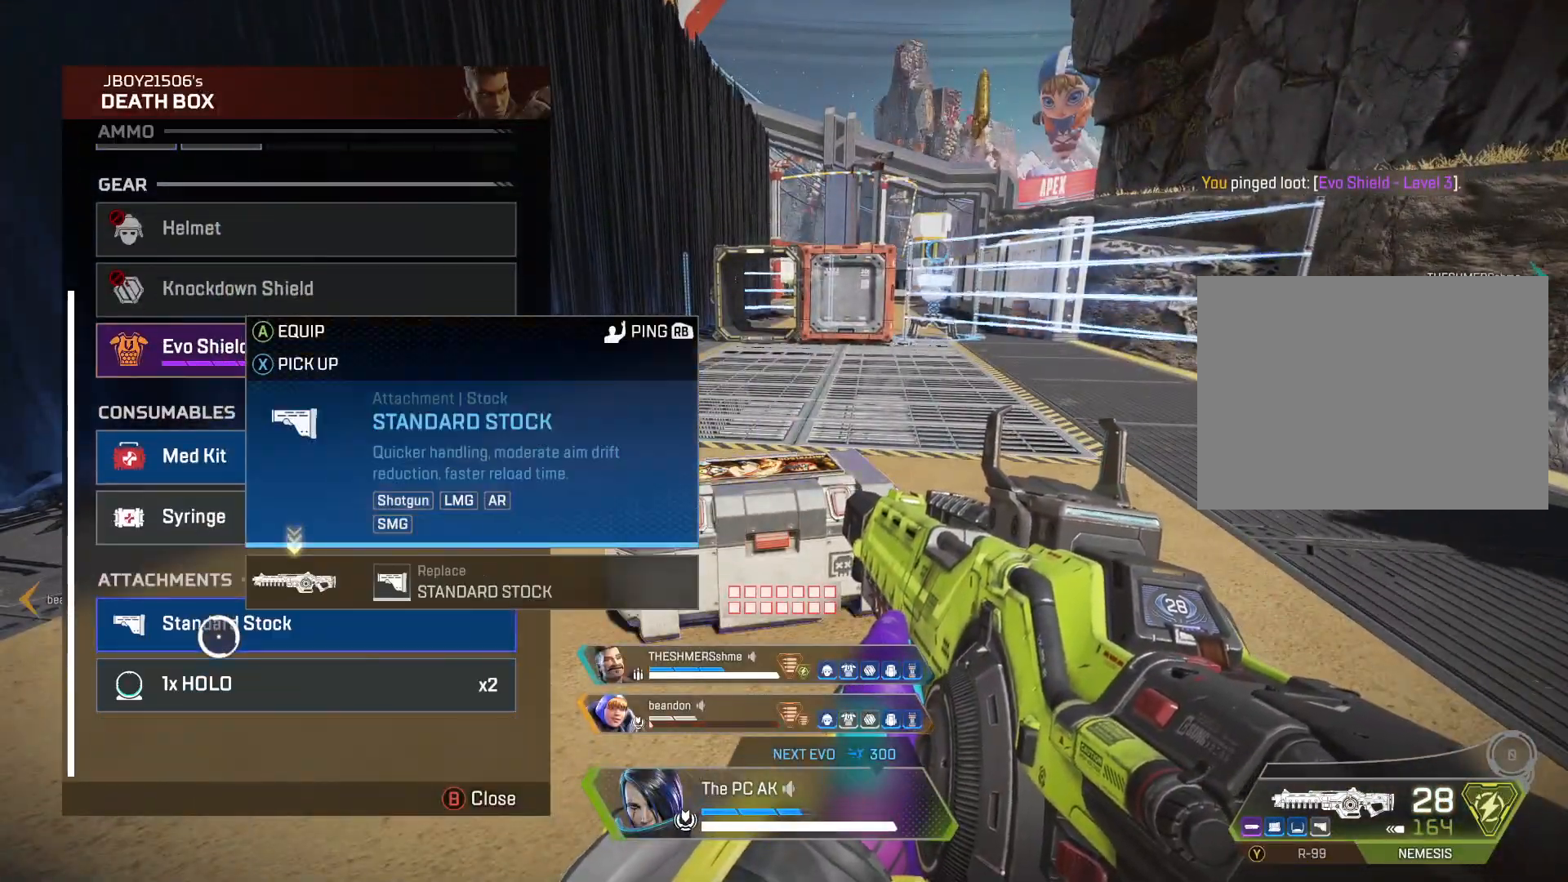
{"buttons": ["A"], "left_stick": "center", "events": [[500, "A", "down"]]}
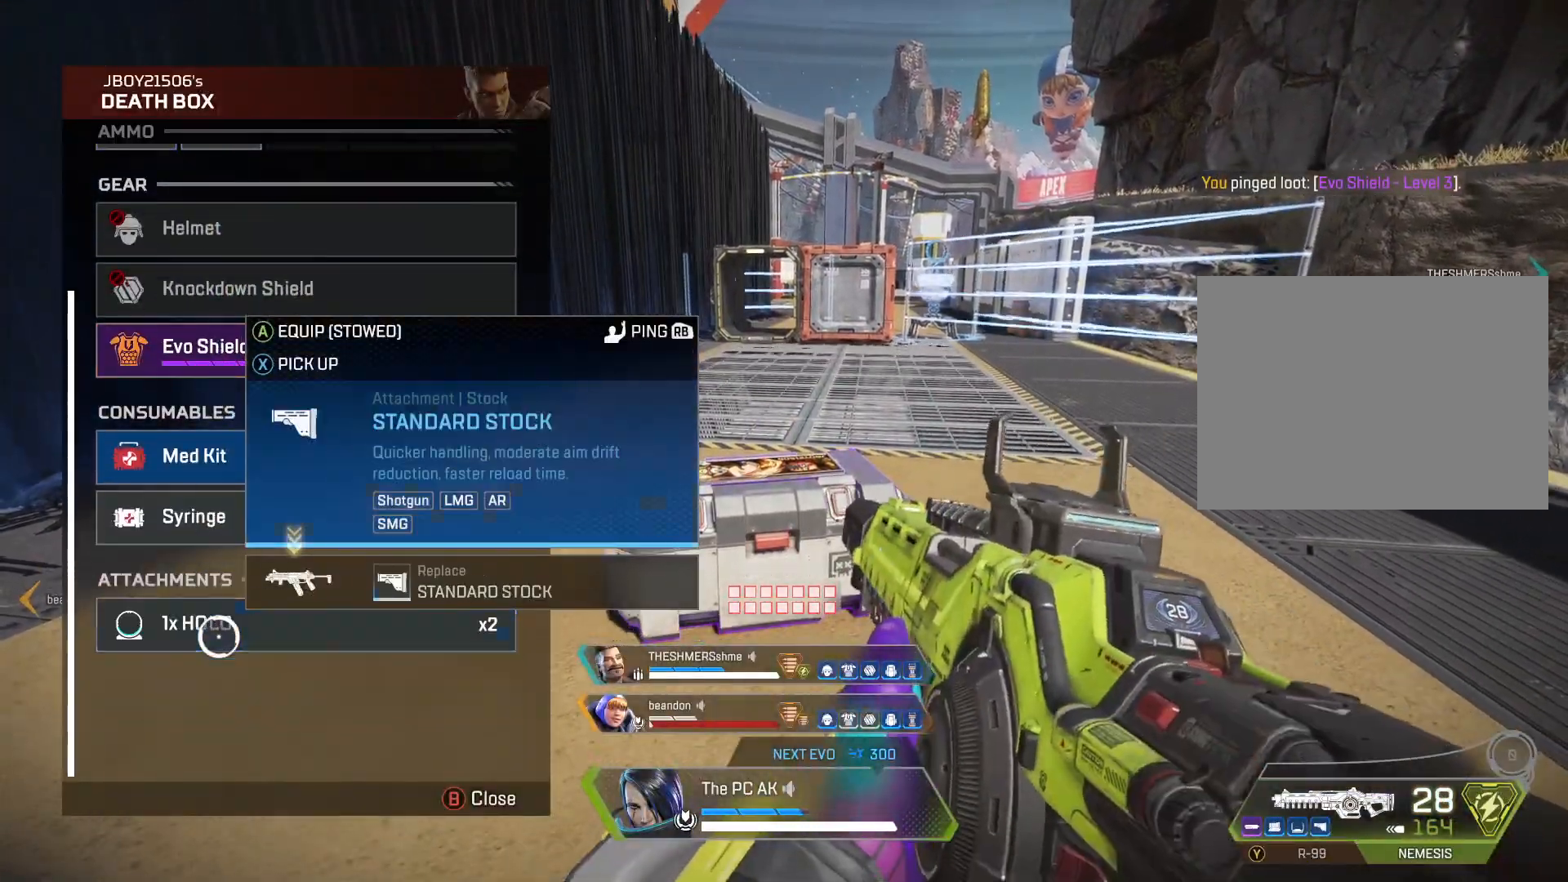
{"buttons": [], "left_stick": "up", "events": [[67, "A", "up"], [134, "B", "down"], [200, "B", "up"], [200, "left_stick", "up-right"], [317, "left_stick", "up"]]}
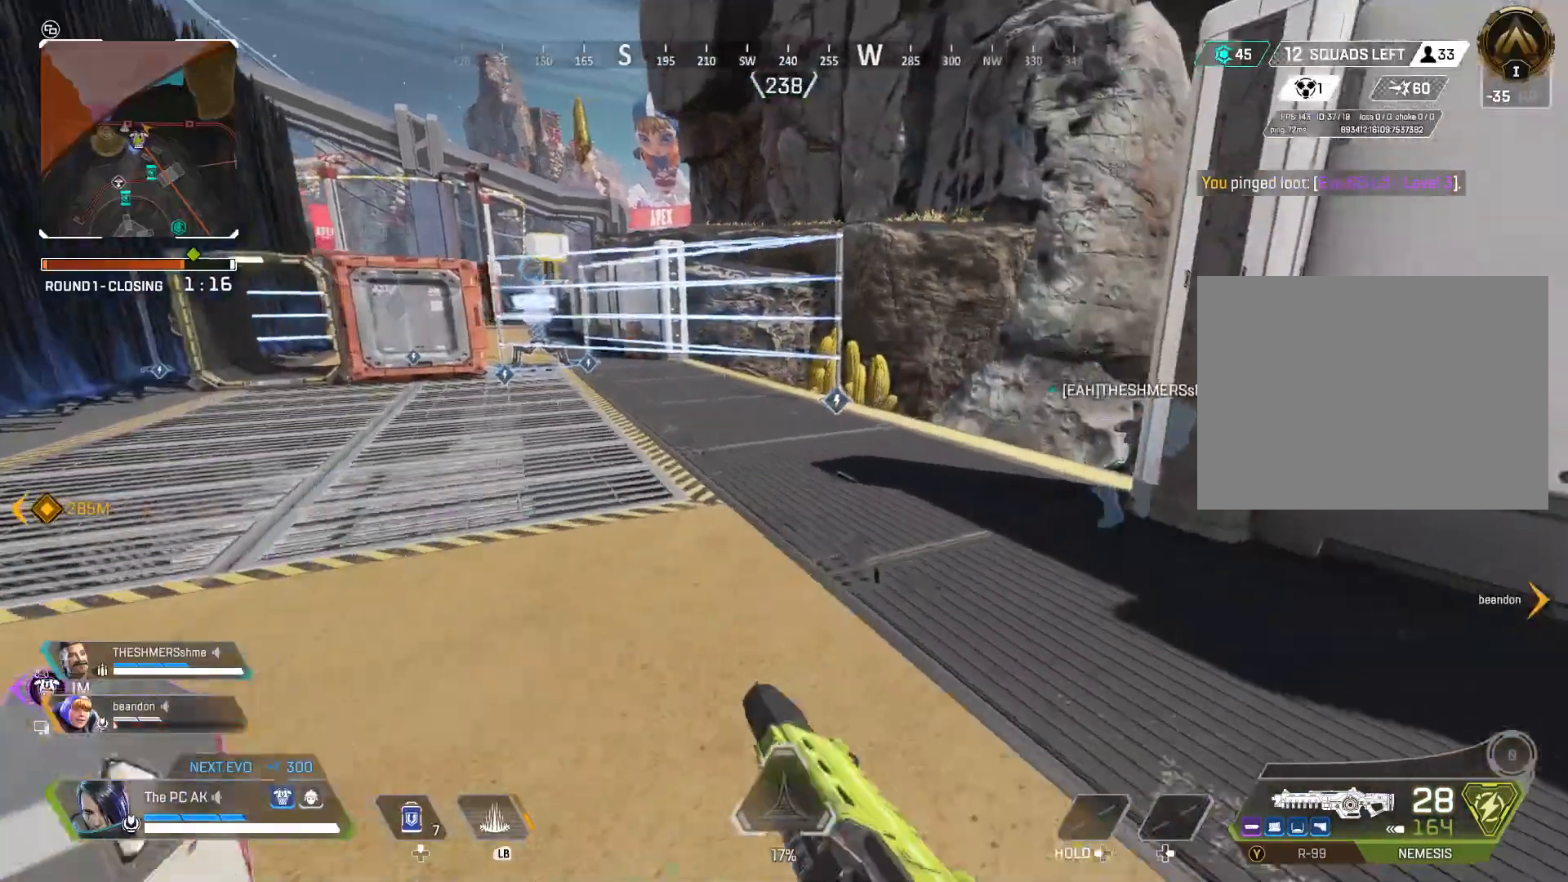
{"buttons": [], "left_stick": "up", "events": [[217, "X", "down"], [333, "X", "up"]]}
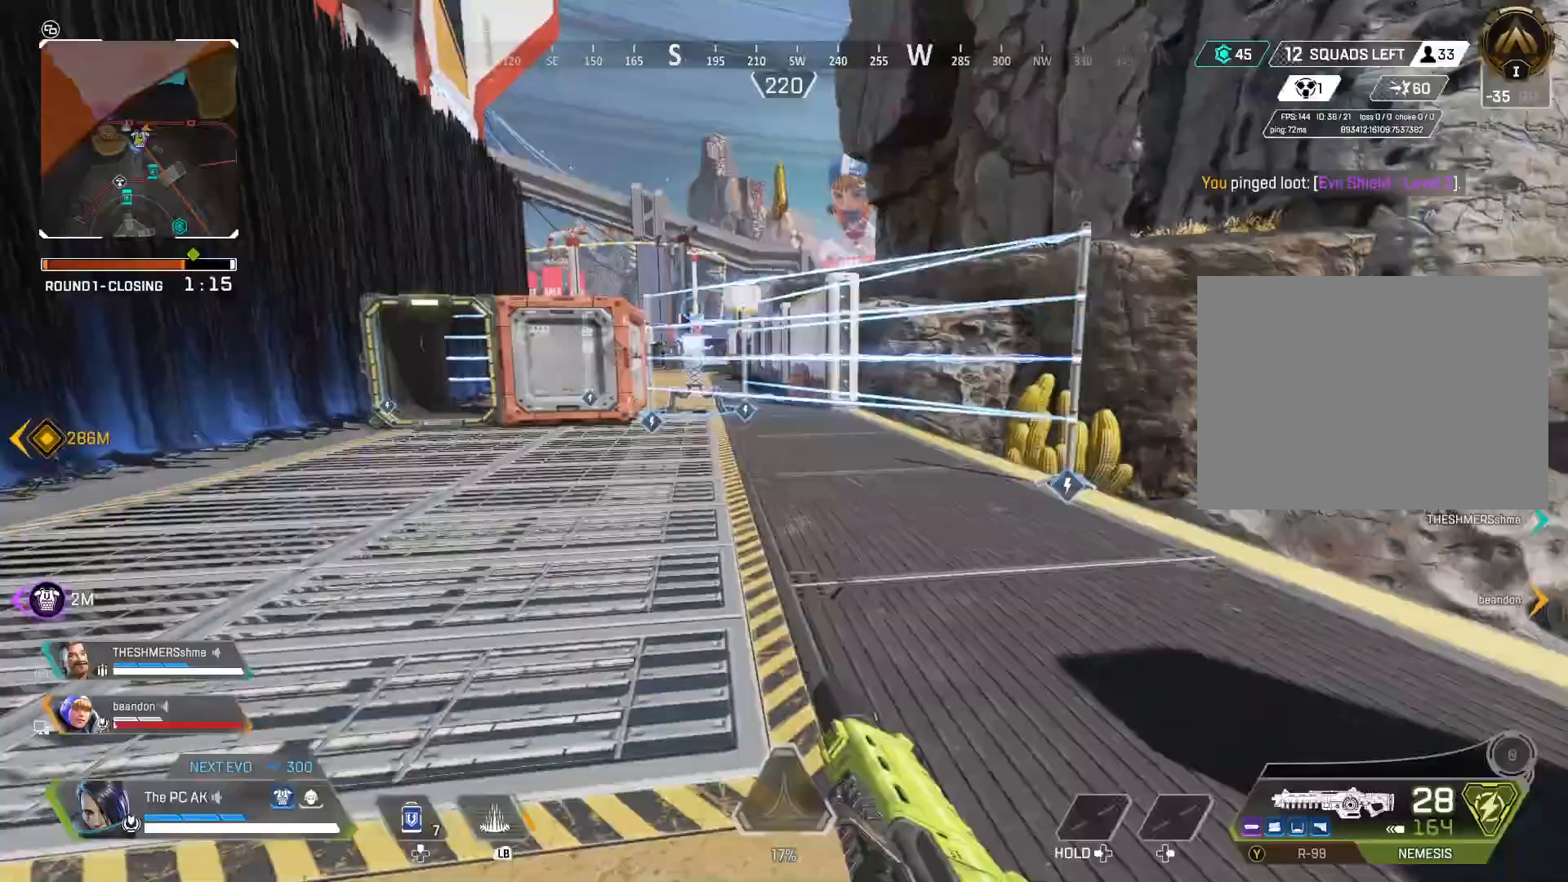
{"buttons": [], "left_stick": "up", "events": [[50, "B", "down"], [167, "B", "up"], [334, "A", "down"], [417, "A", "up"]]}
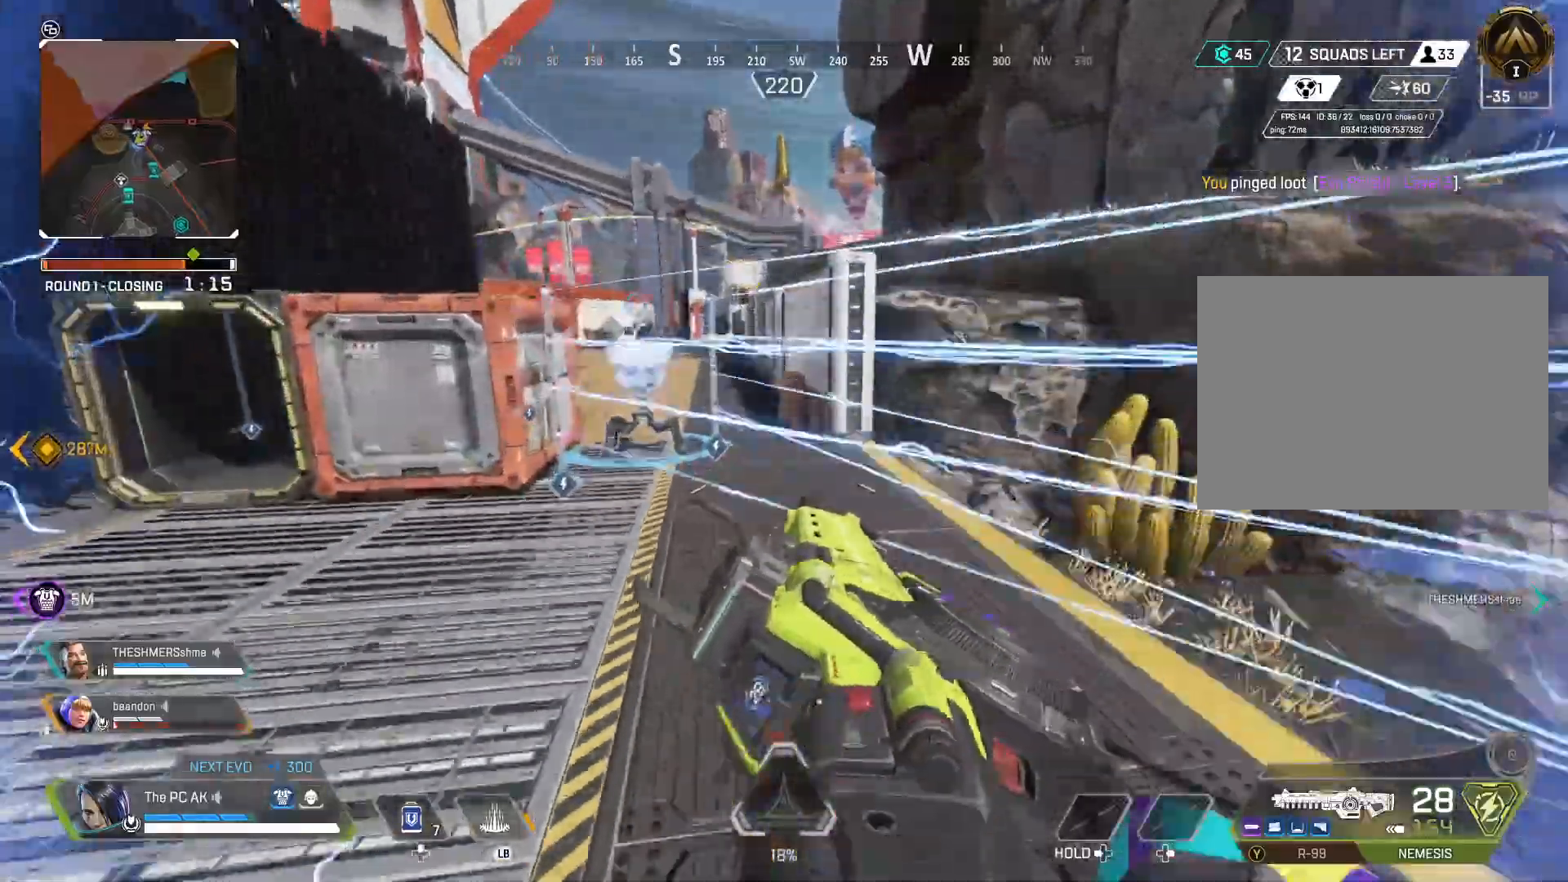
{"buttons": [], "left_stick": "up-left", "events": [[100, "left_stick", "up-left"], [133, "B", "down"], [217, "B", "up"]]}
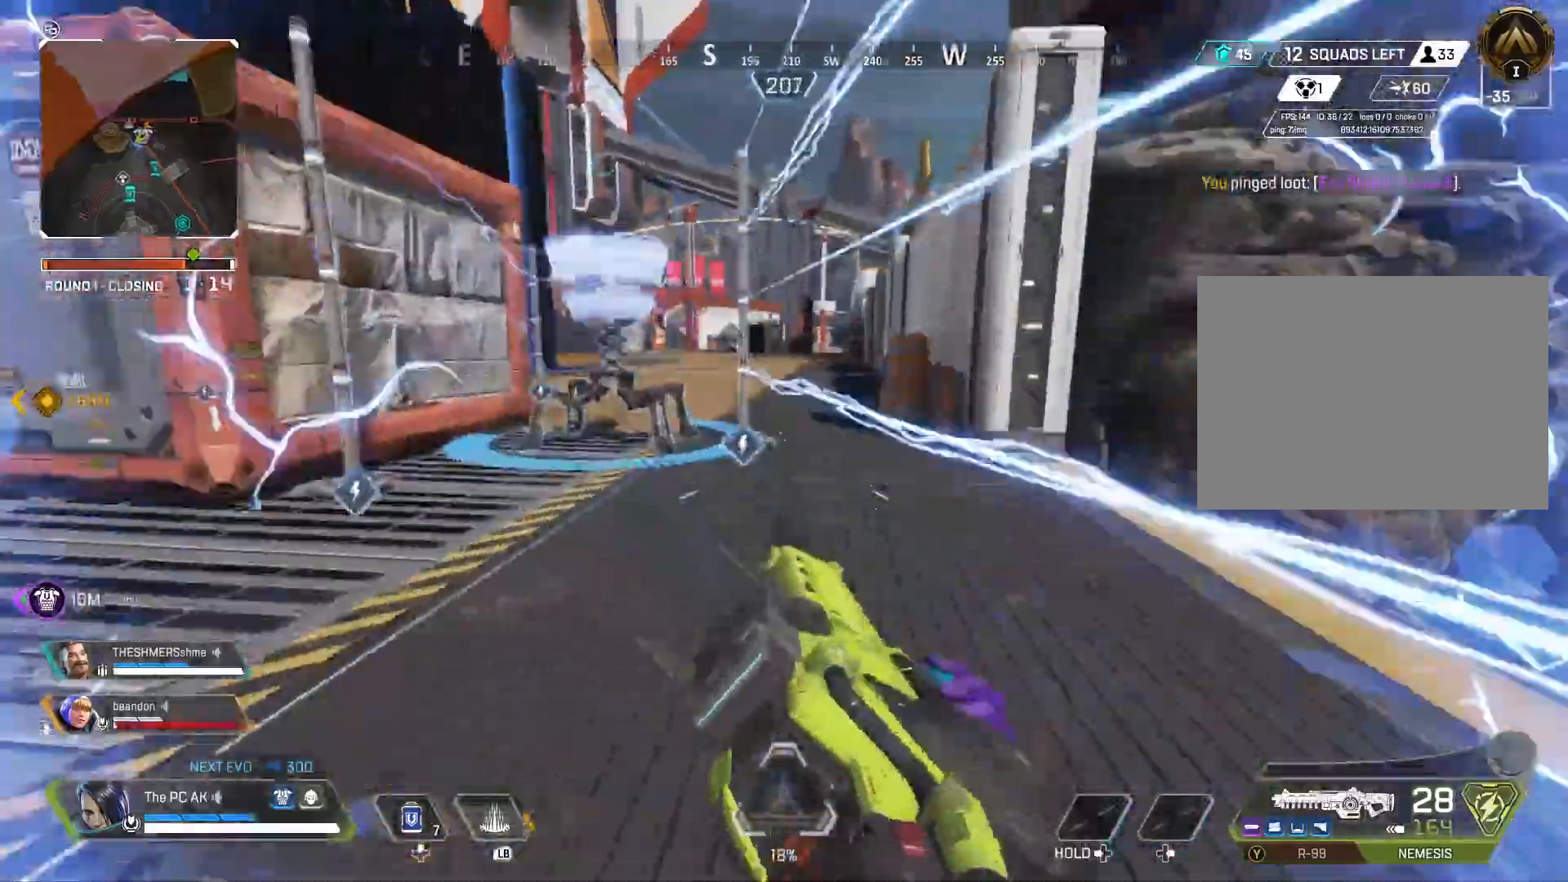
{"buttons": [], "left_stick": "up", "events": [[100, "left_stick", "up"]]}
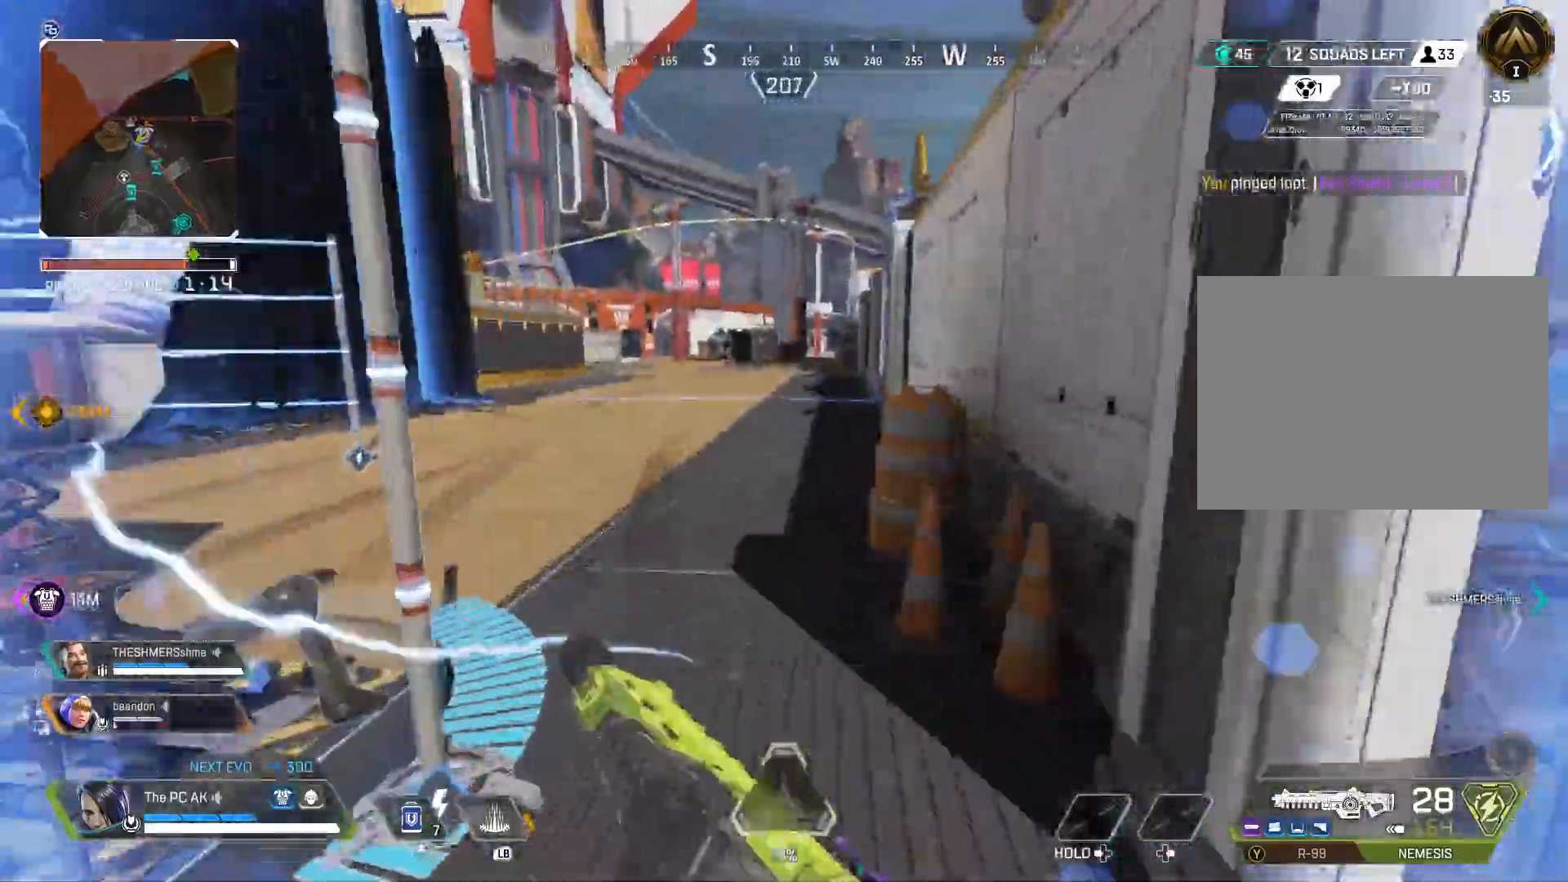
{"buttons": [], "left_stick": "up", "events": [[250, "X", "down"], [450, "X", "up"]]}
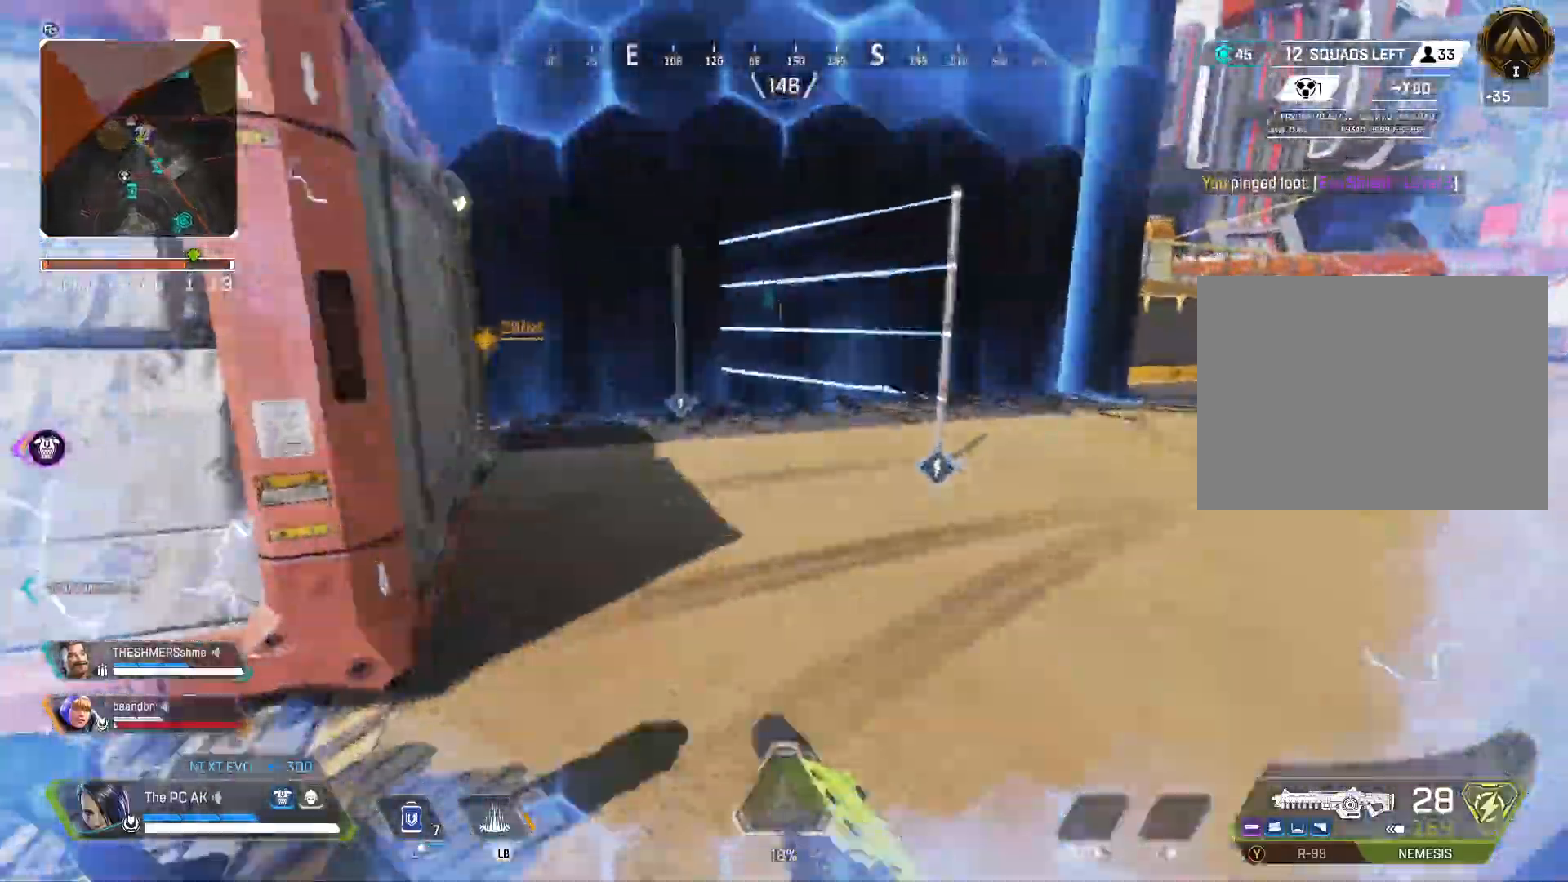
{"buttons": [], "left_stick": "up", "events": [[234, "Y", "down"], [301, "Y", "up"]]}
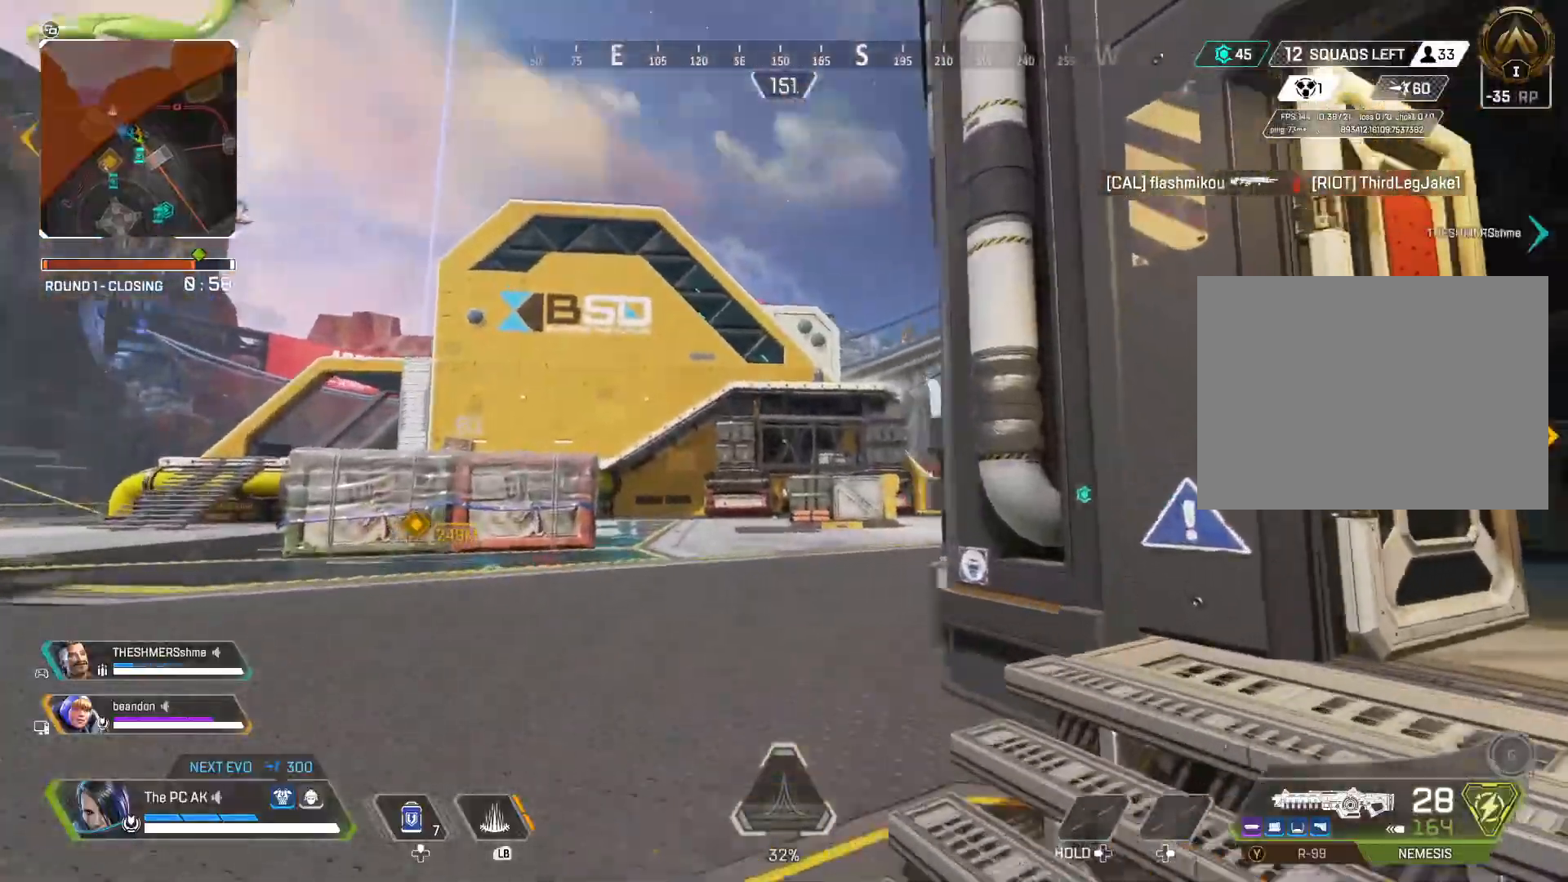
{"buttons": [], "left_stick": "up"}
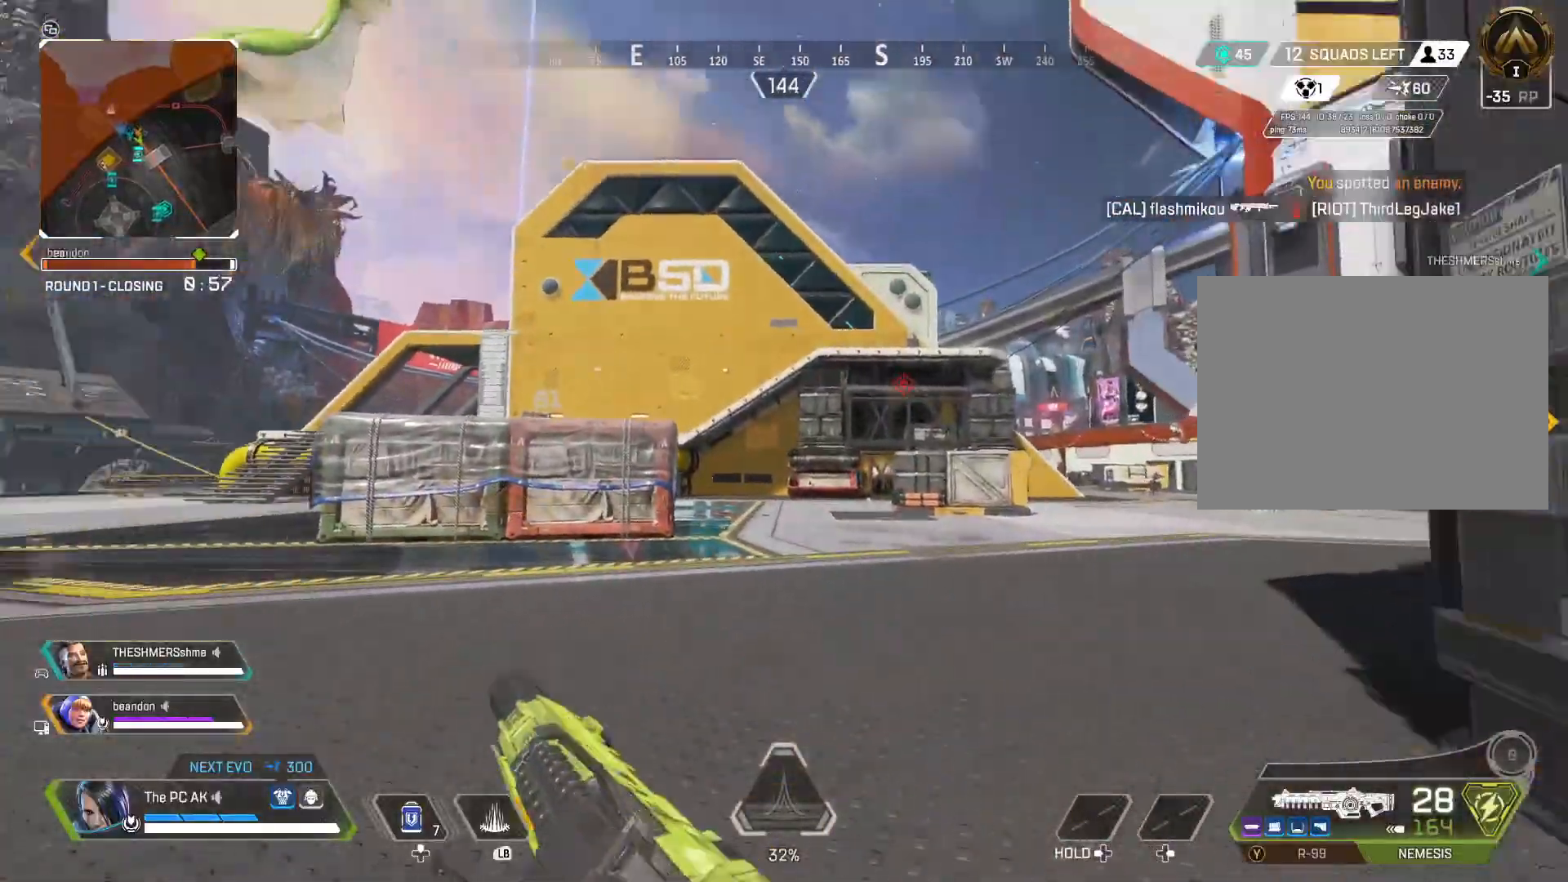
{"buttons": ["L2"], "left_stick": "up-left", "events": [[200, "left_stick", "up-left"], [467, "L2", "down"]]}
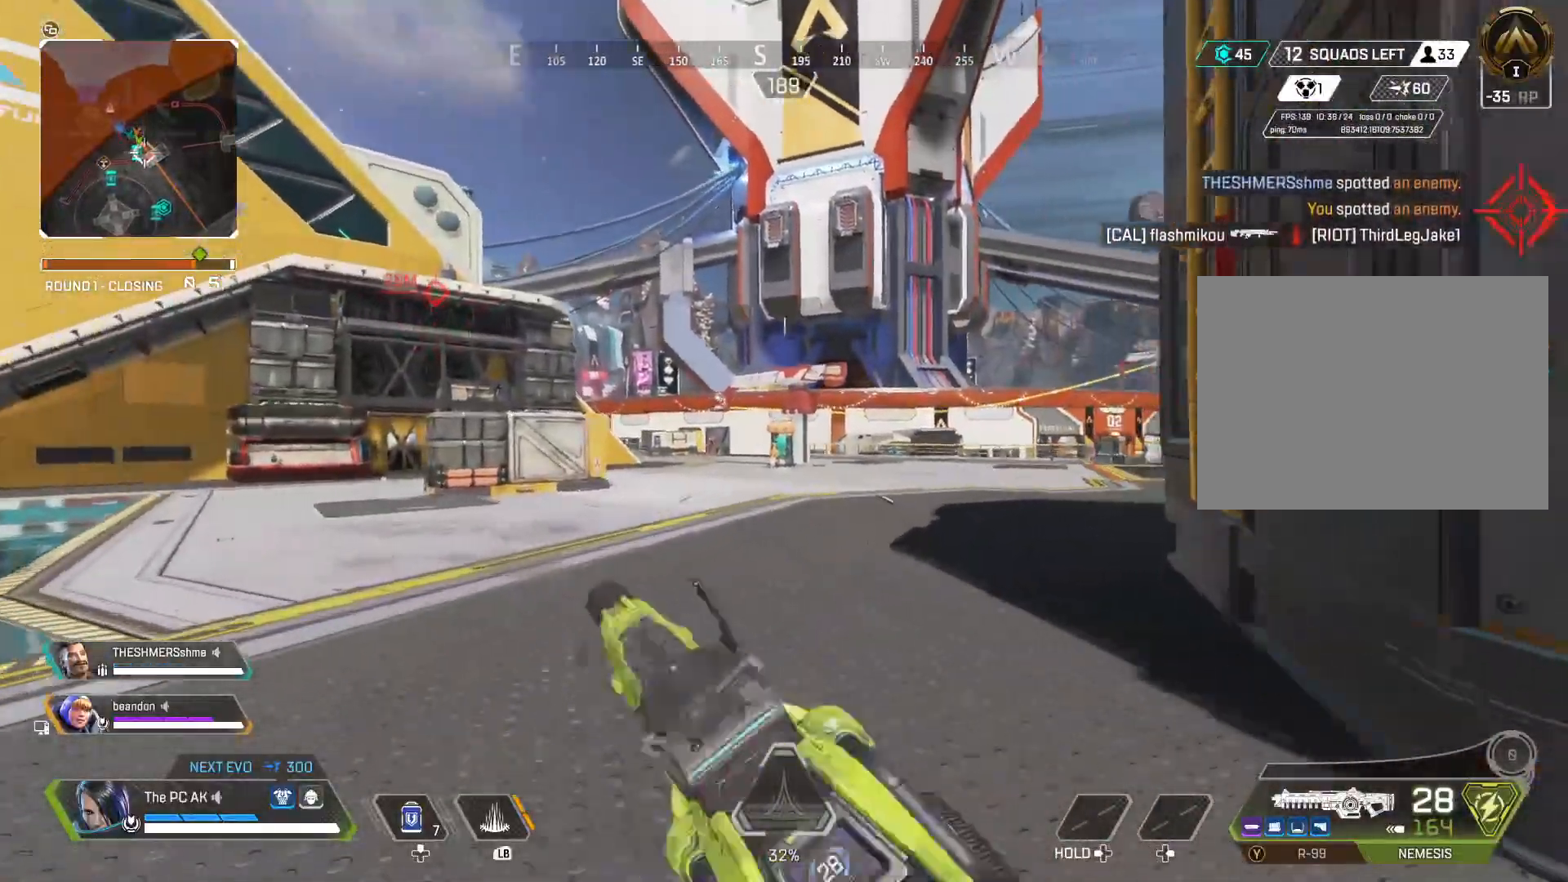
{"buttons": ["L2", "R2"], "left_stick": "up", "events": [[167, "X", "down"], [267, "left_stick", "left"], [283, "R2", "down"], [283, "X", "up"], [400, "left_stick", "up"]]}
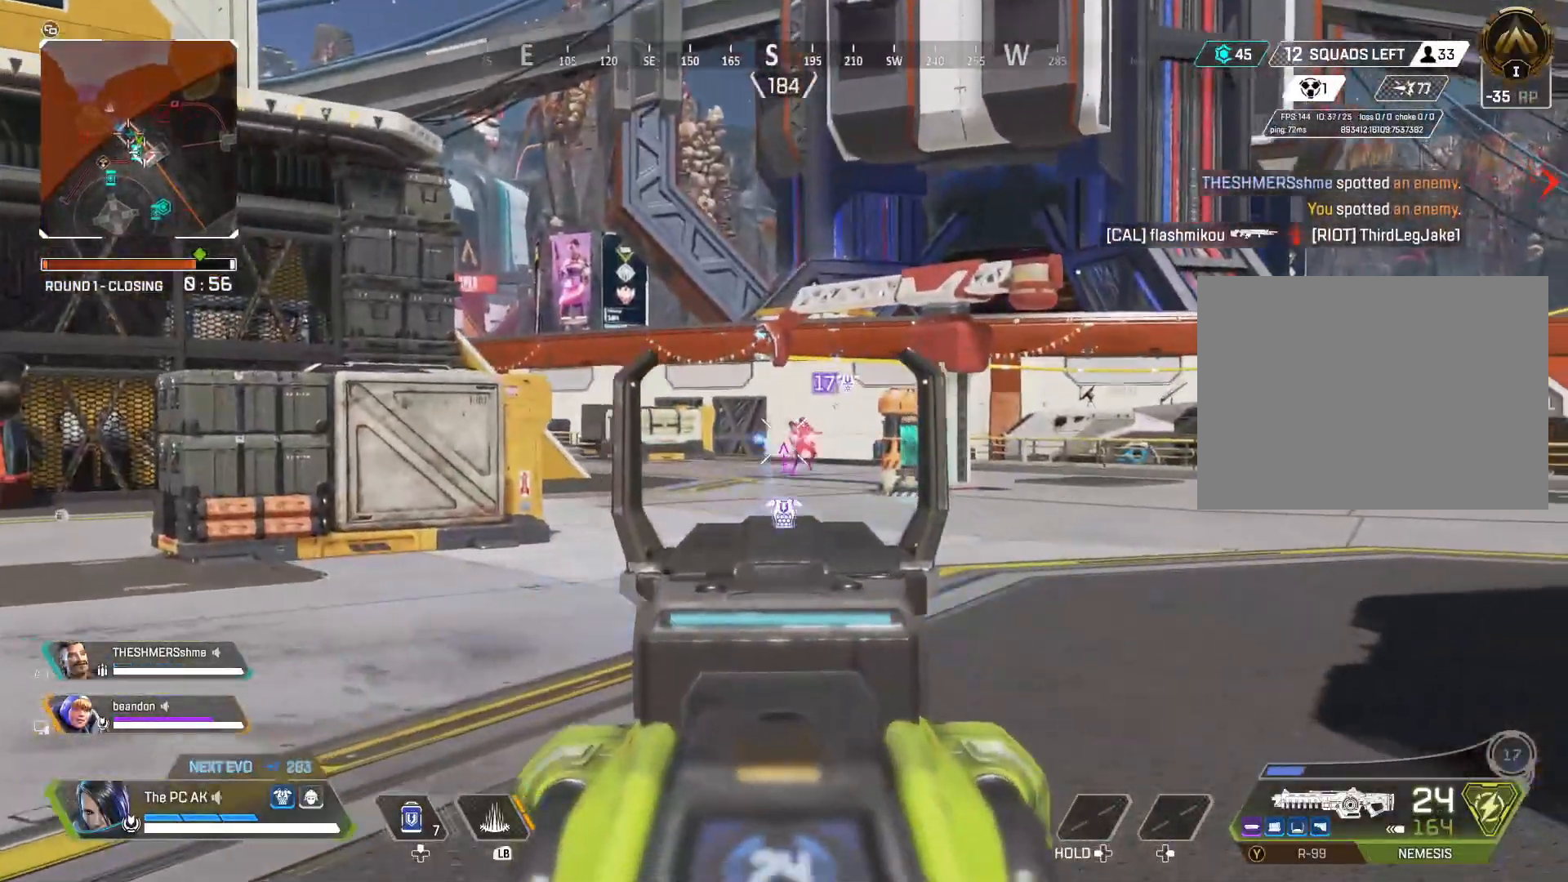
{"buttons": ["L2", "R2"], "left_stick": "up-right", "events": [[117, "left_stick", "up-left"], [251, "left_stick", "left"], [501, "left_stick", "up-right"]]}